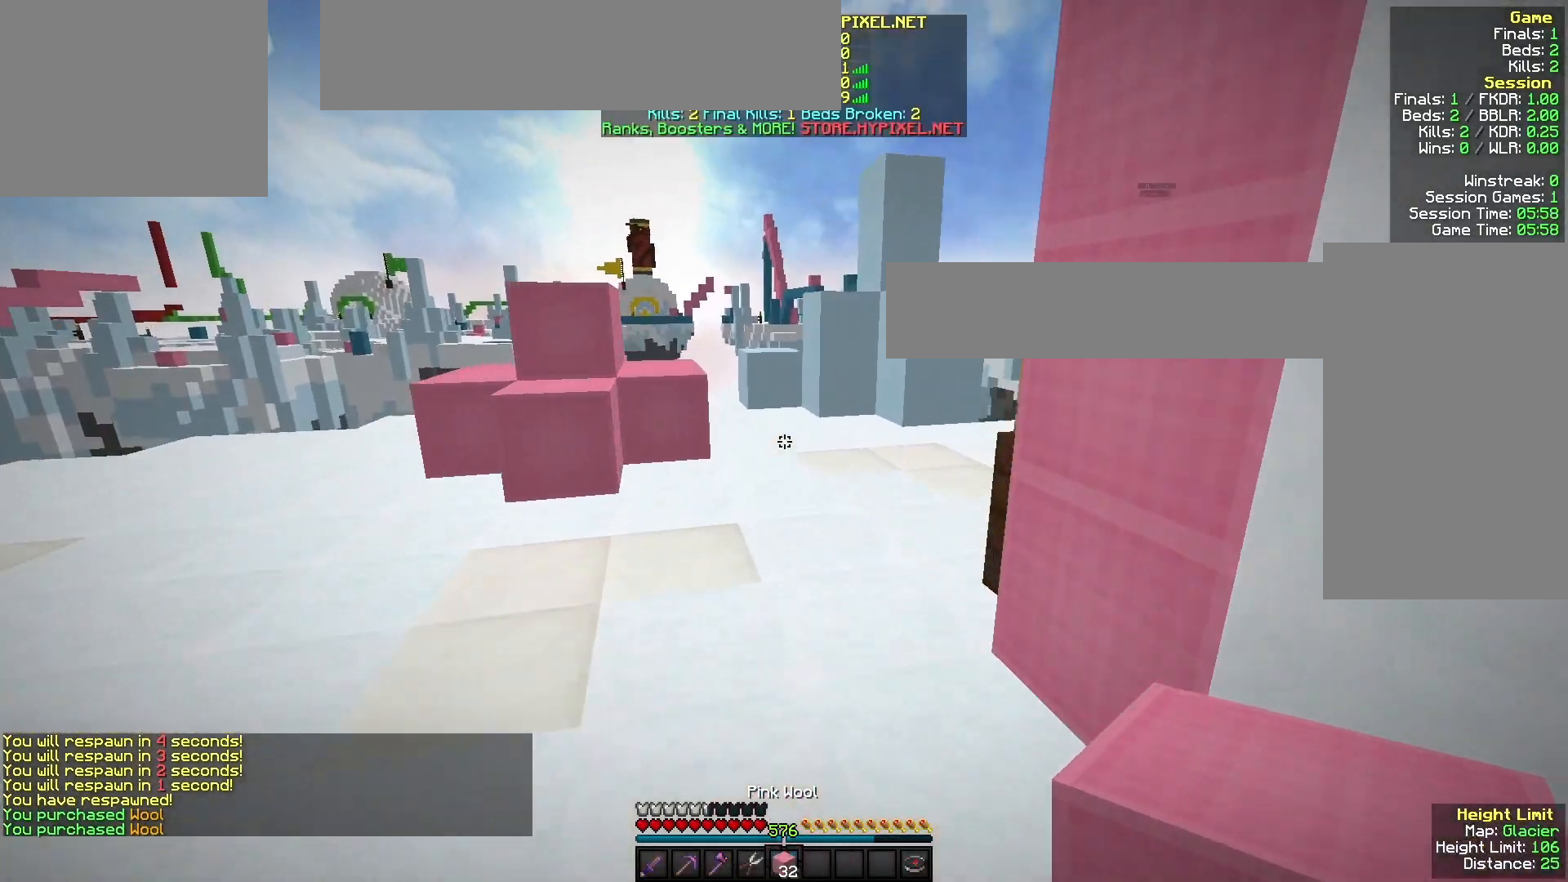
Gameplay with keyboard and mouse; each line is a JSON object with the keys and mouse buttons held at the frame after it. "events" lists presses ("down") and releases ("up") of "a", "d", "s", "w", "mouse_left" and "mouse_right" between this image and that frame as [ms after this image, input, new state], when the widget could be followed in between. "mouse_left", "mouse_right" = the "left", "right" buttons of the "mouse" list. No other keys are recorded. Fast repeated clicks can show as one long hold. Mouse movement is not recorded.
{"keys": ["w"], "mouse": [], "events": []}
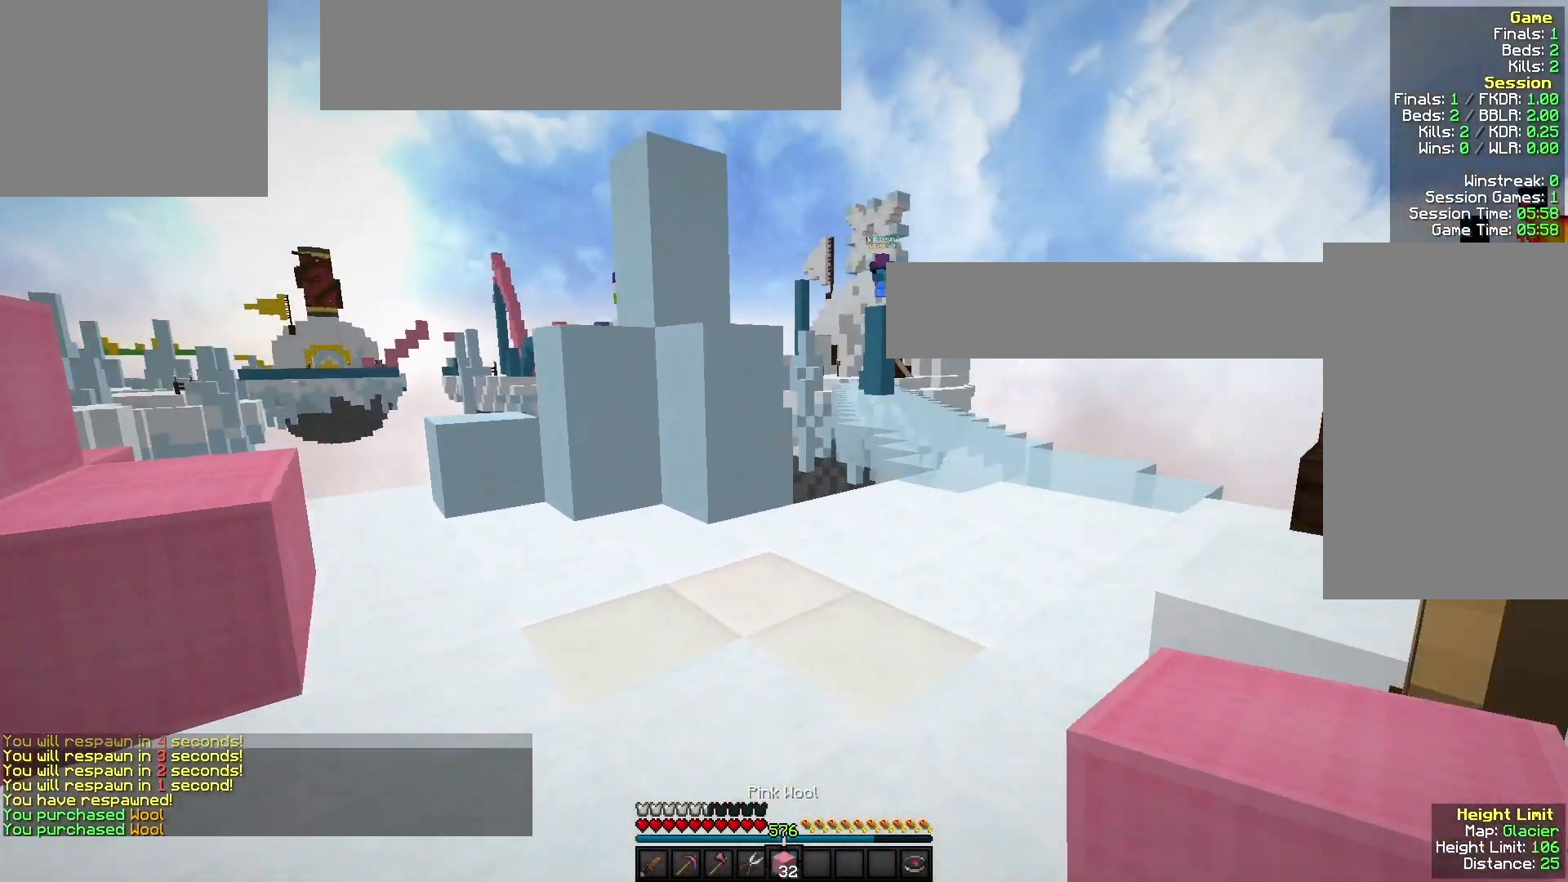
{"keys": ["d", "w"], "mouse": [], "events": [[400, "d", "down"]]}
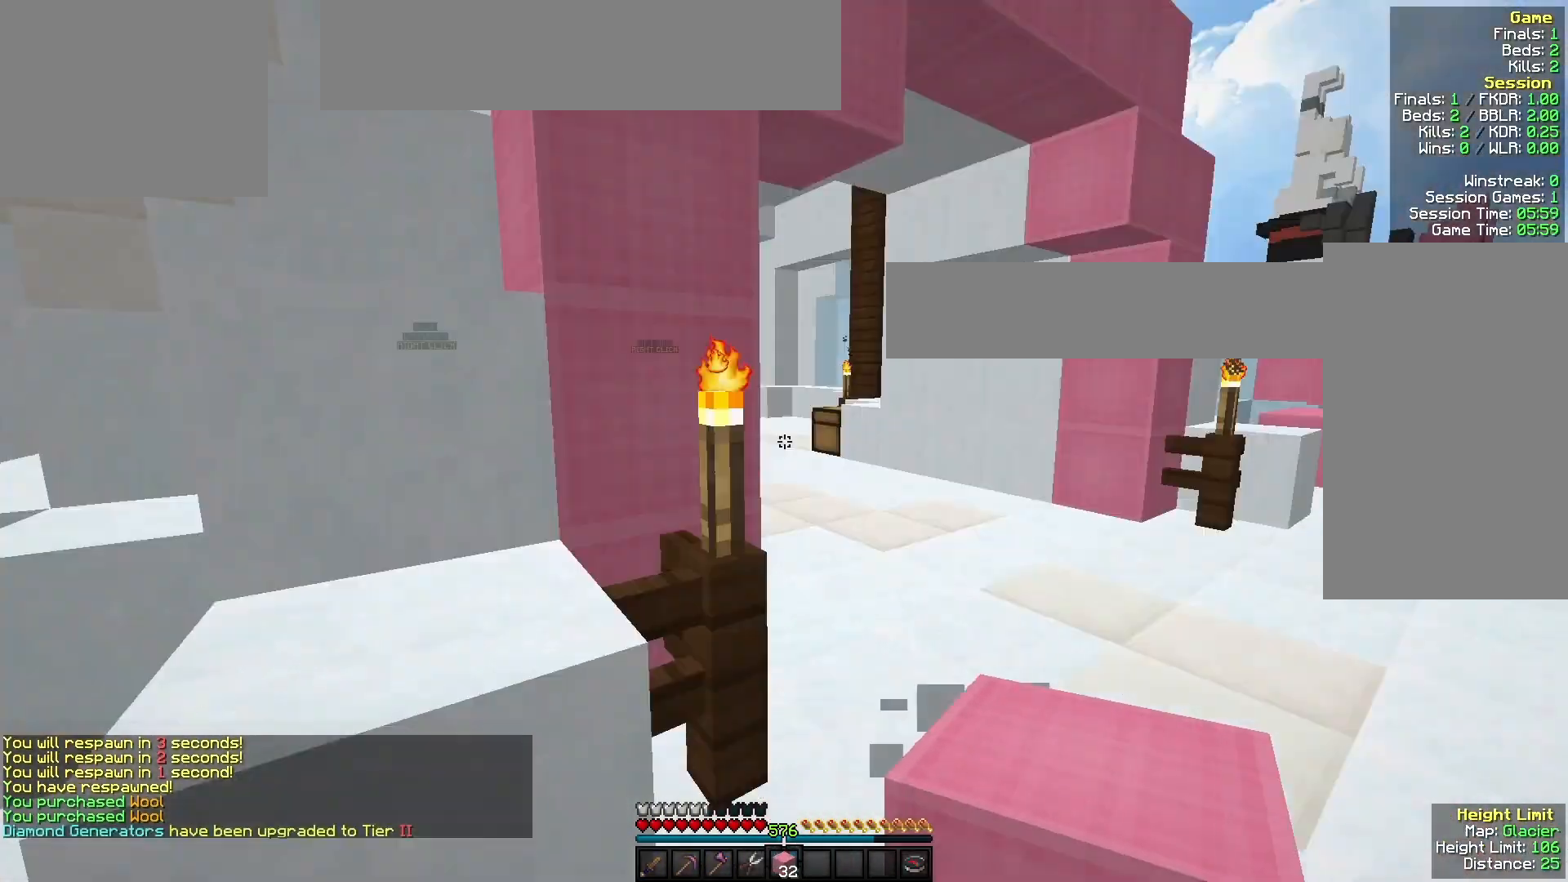
{"keys": ["d", "w"], "mouse": [], "events": []}
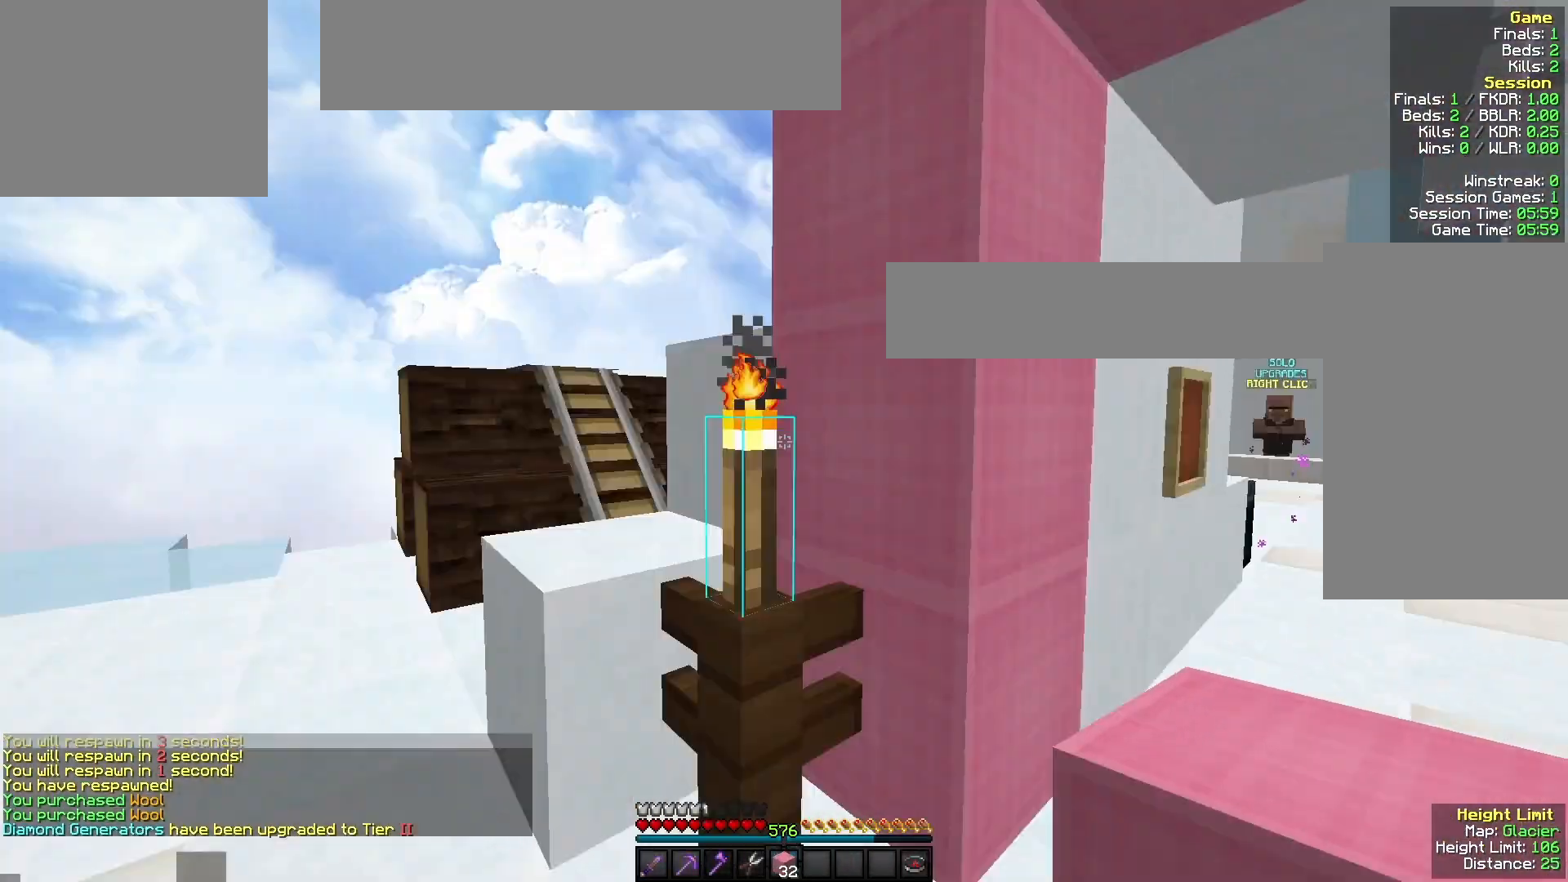
{"keys": ["w"], "mouse": [], "events": [[33, "w", "up"], [133, "s", "down"], [200, "d", "up"], [267, "a", "down"], [300, "s", "up"], [333, "w", "down"], [400, "a", "up"]]}
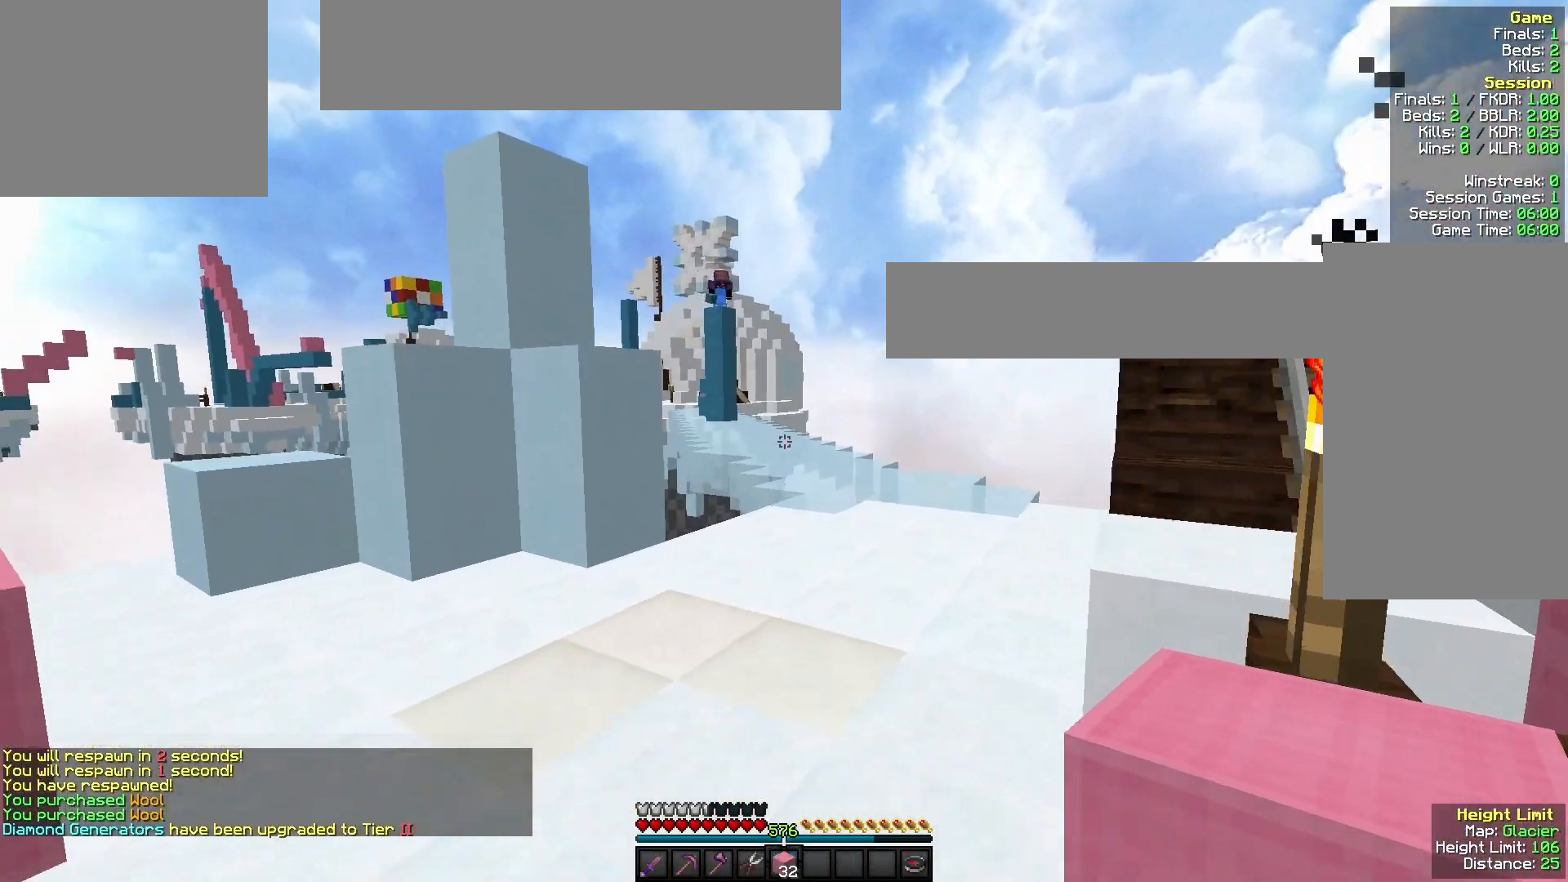
{"keys": ["w"], "mouse": [], "events": []}
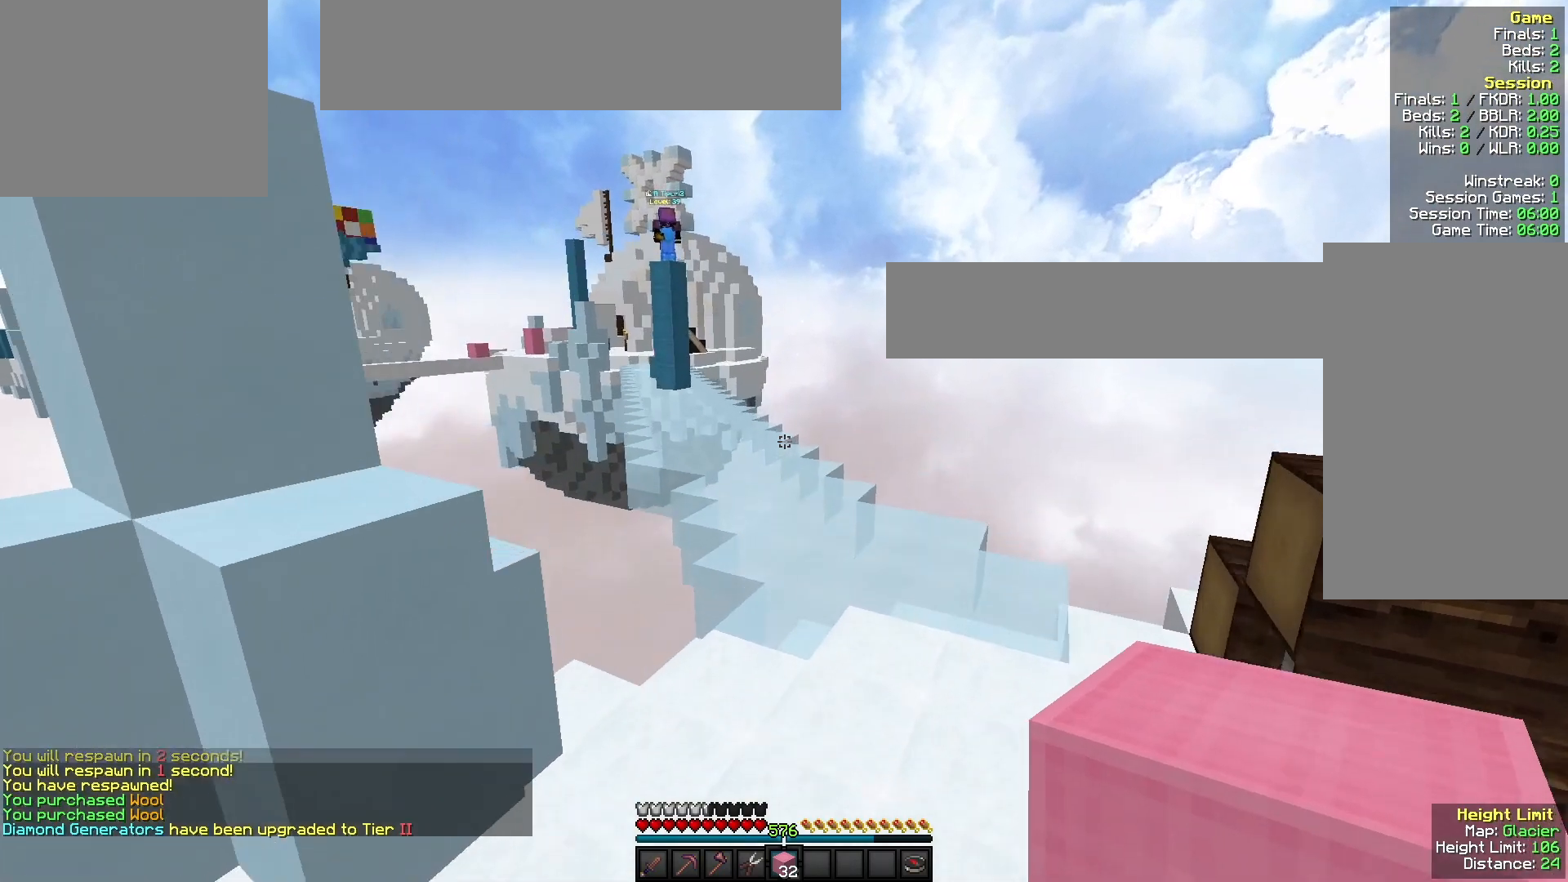
{"keys": ["d"], "mouse": [], "events": [[100, "w", "up"], [333, "d", "down"]]}
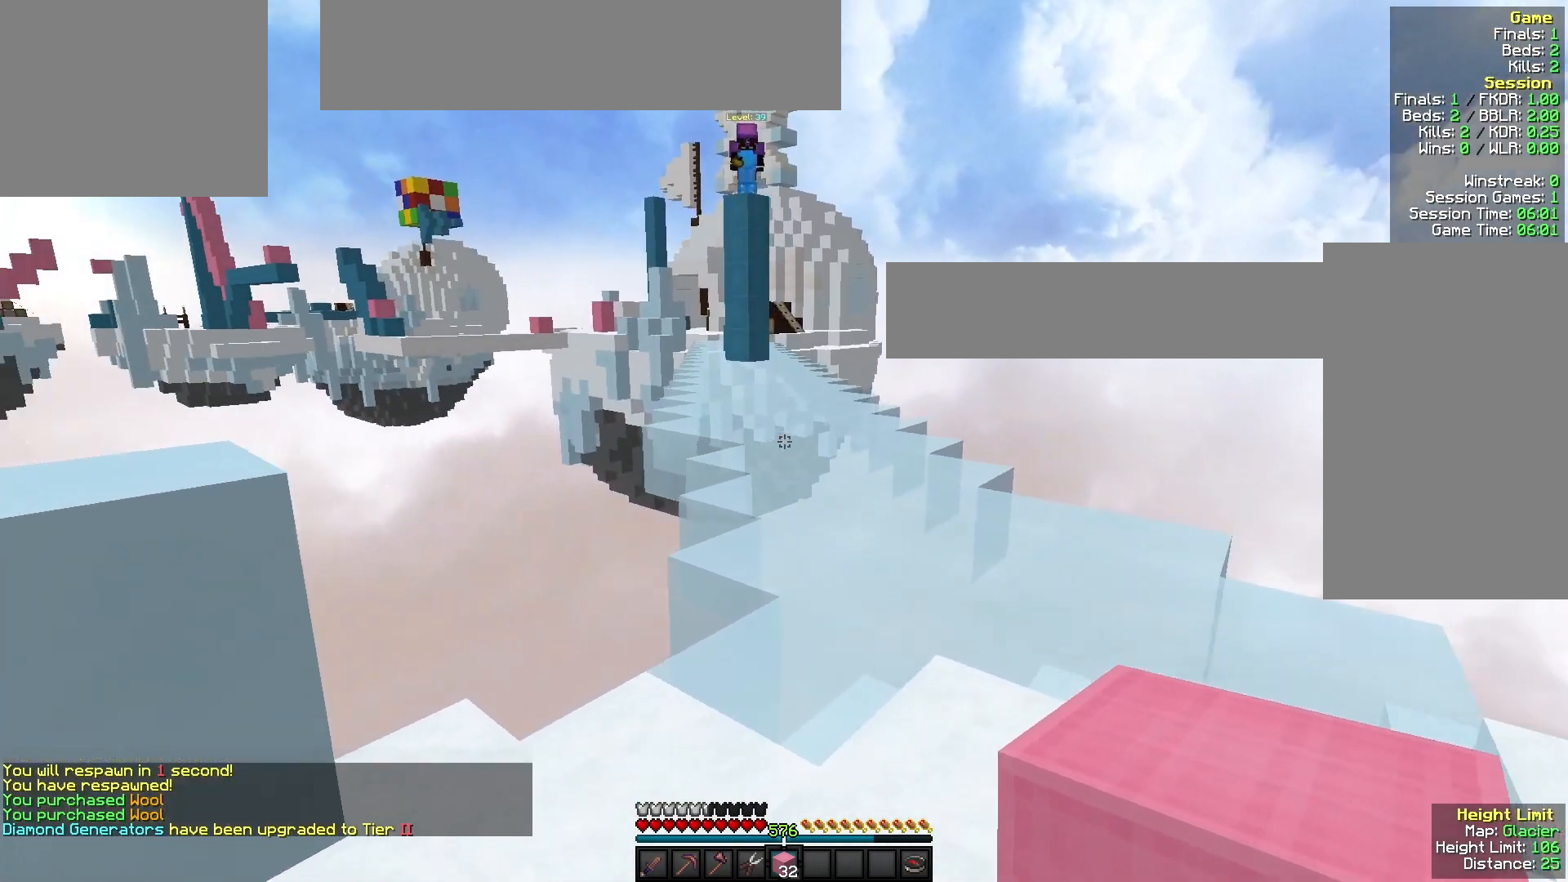
{"keys": [], "mouse": [], "events": [[100, "d", "up"]]}
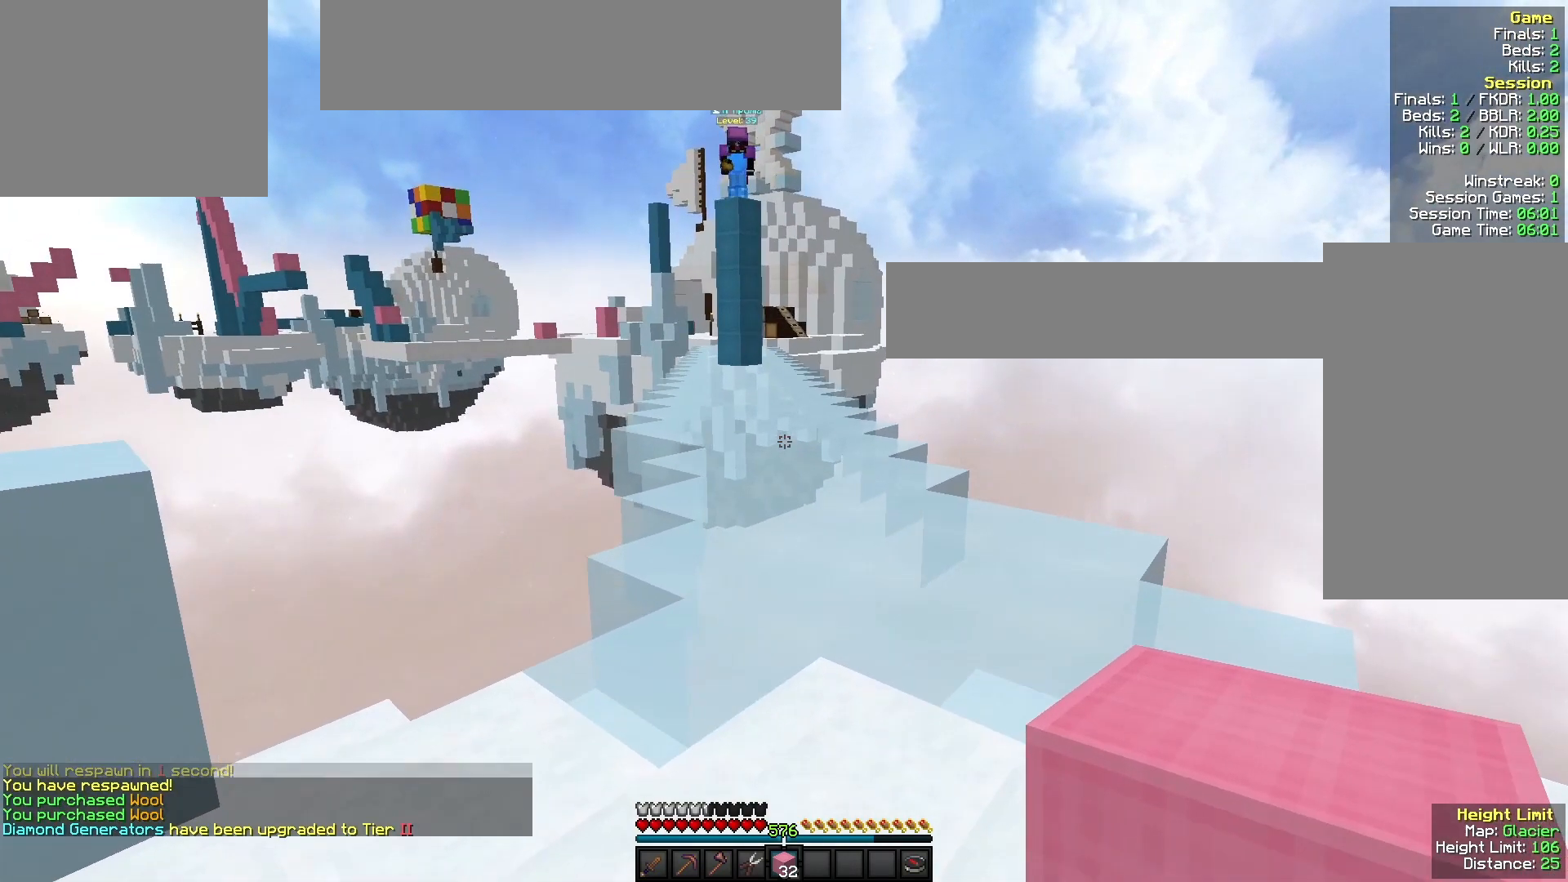
{"keys": [], "mouse": [], "events": []}
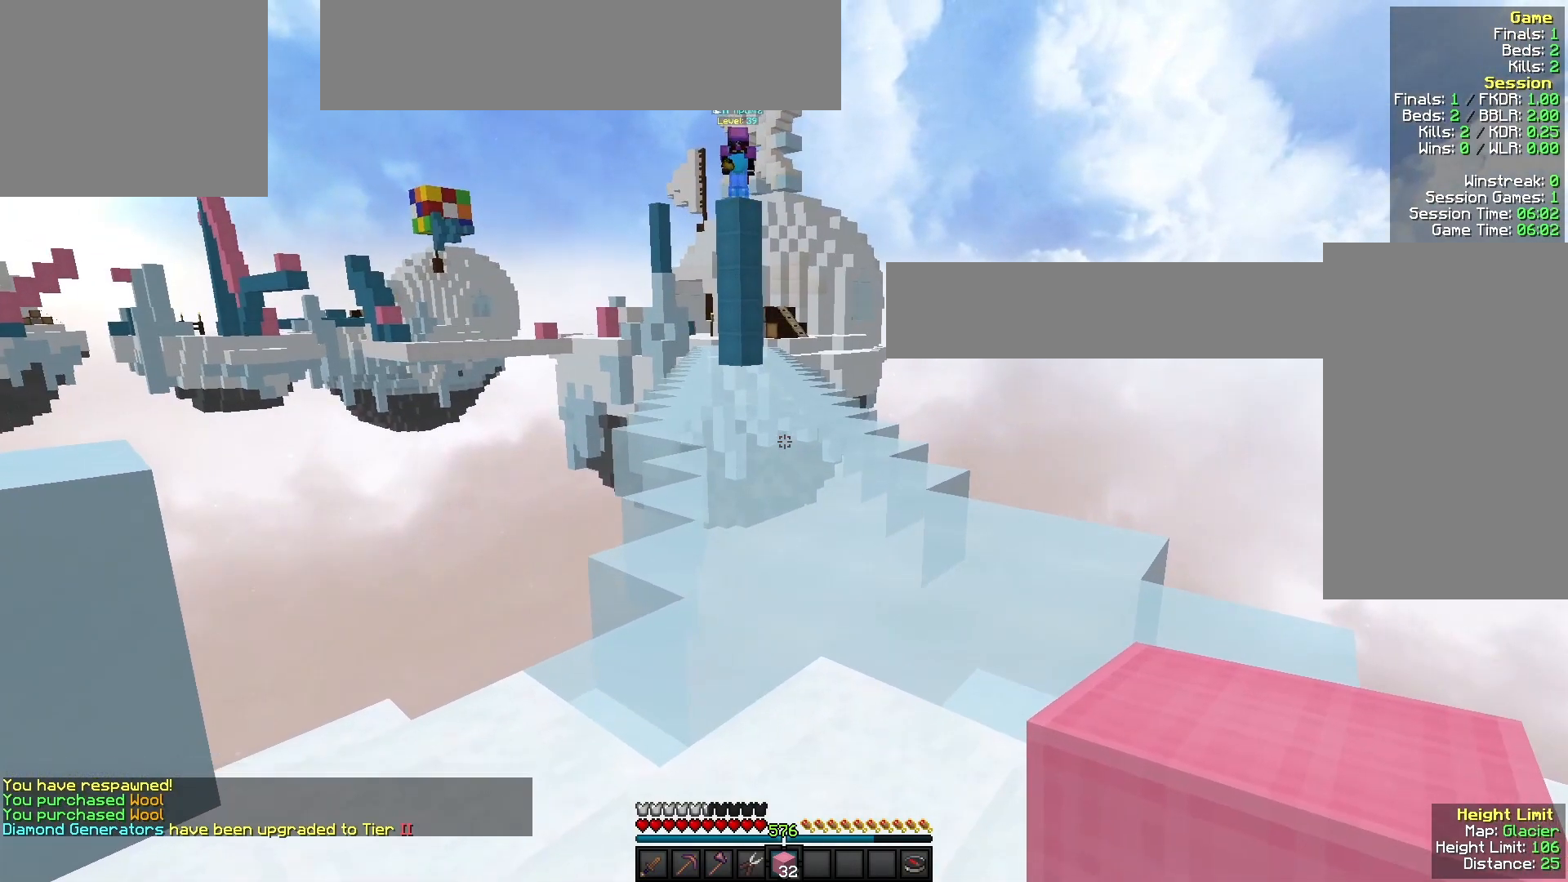
{"keys": [], "mouse": [], "events": []}
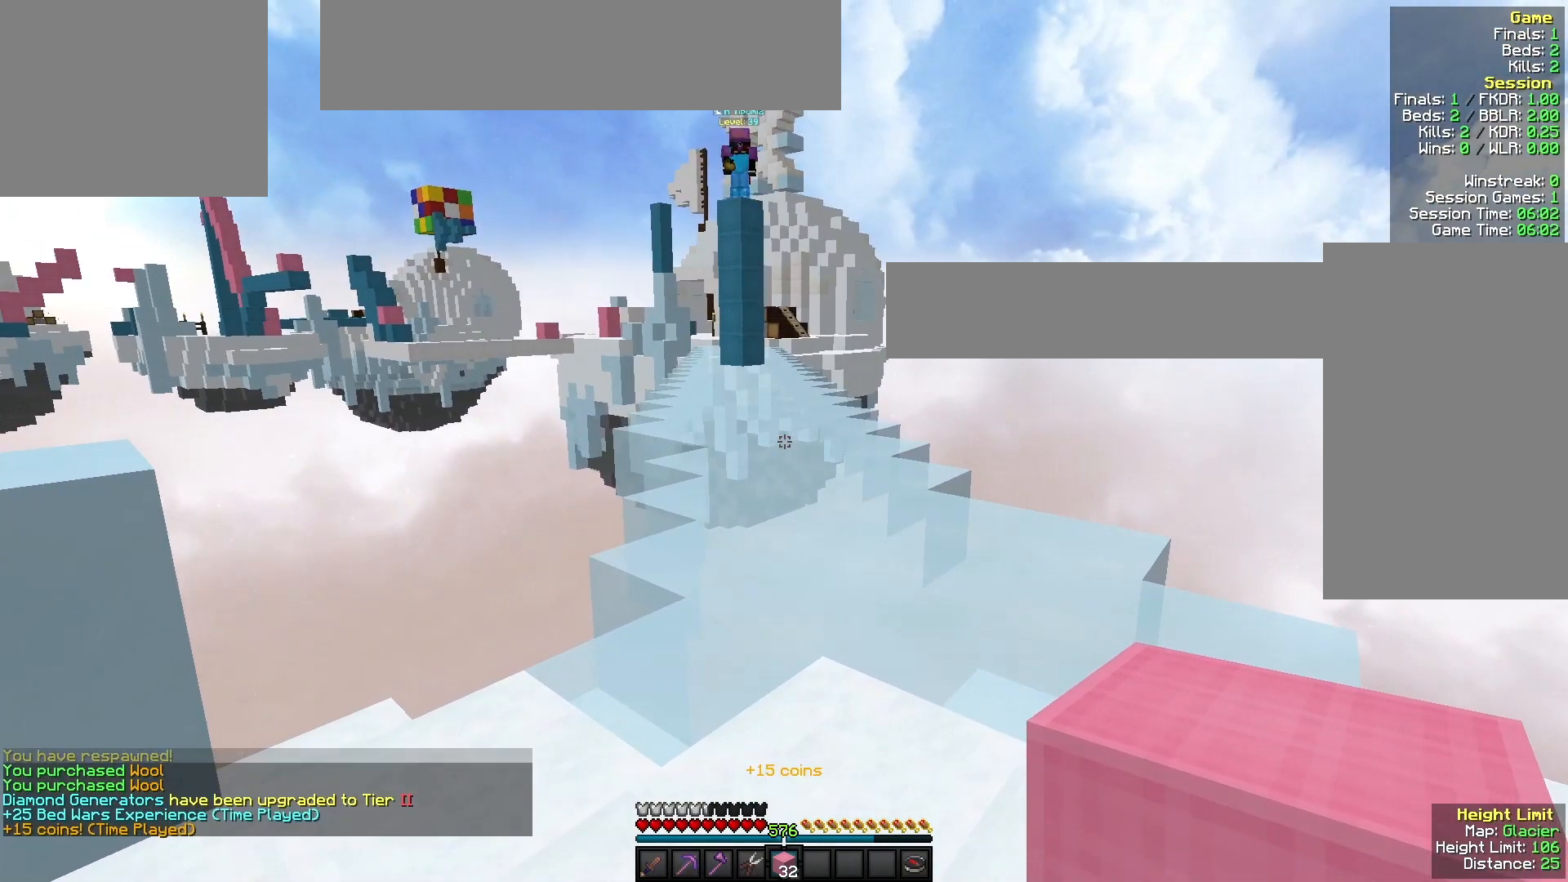
{"keys": [], "mouse": [], "events": []}
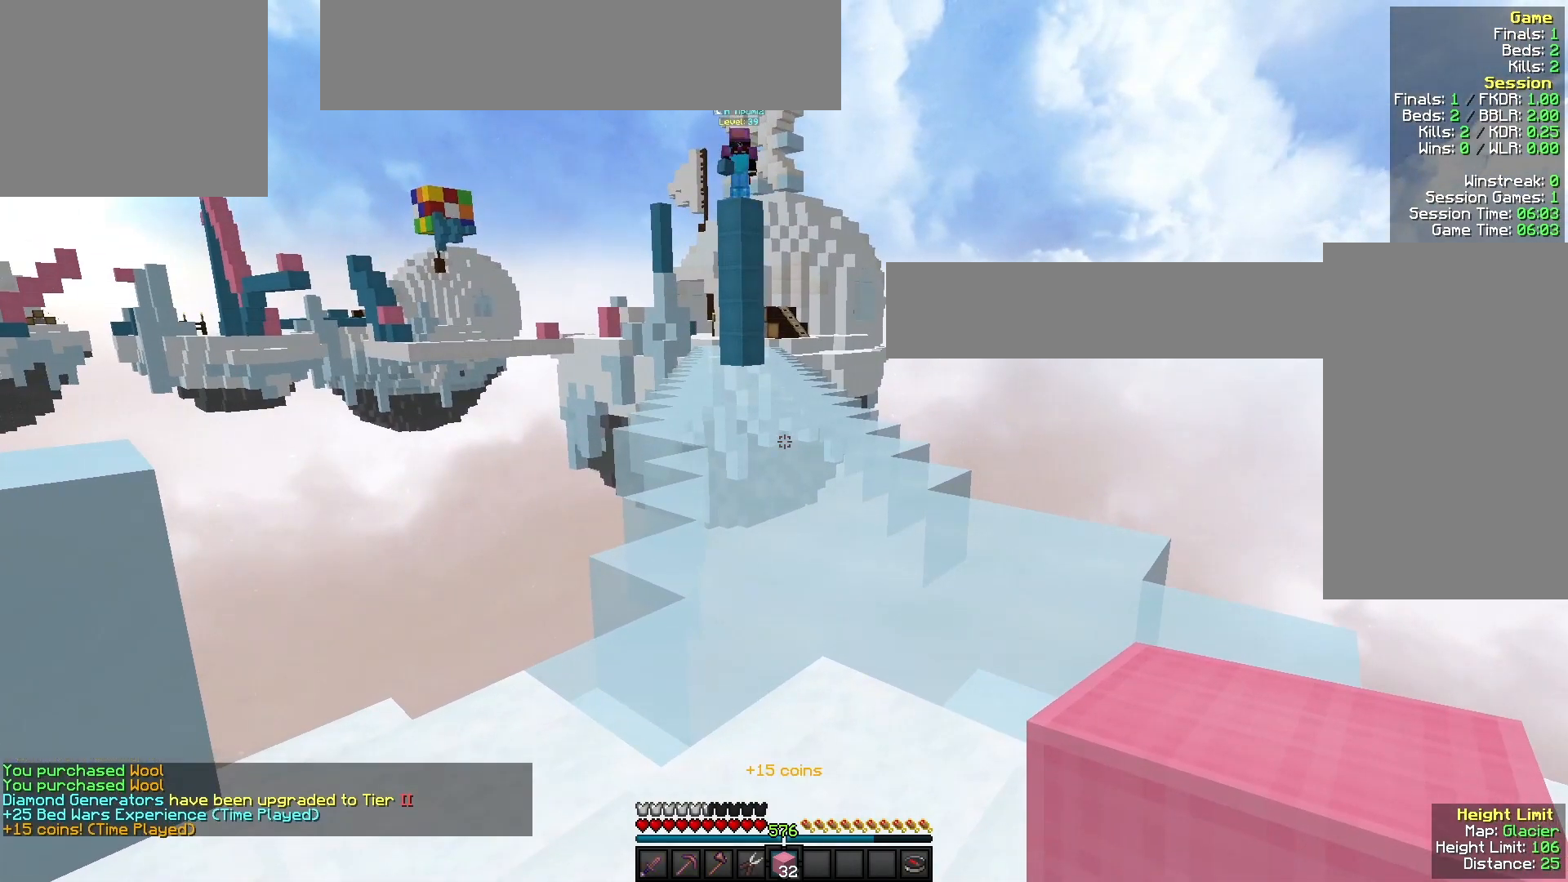
{"keys": [], "mouse": [], "events": []}
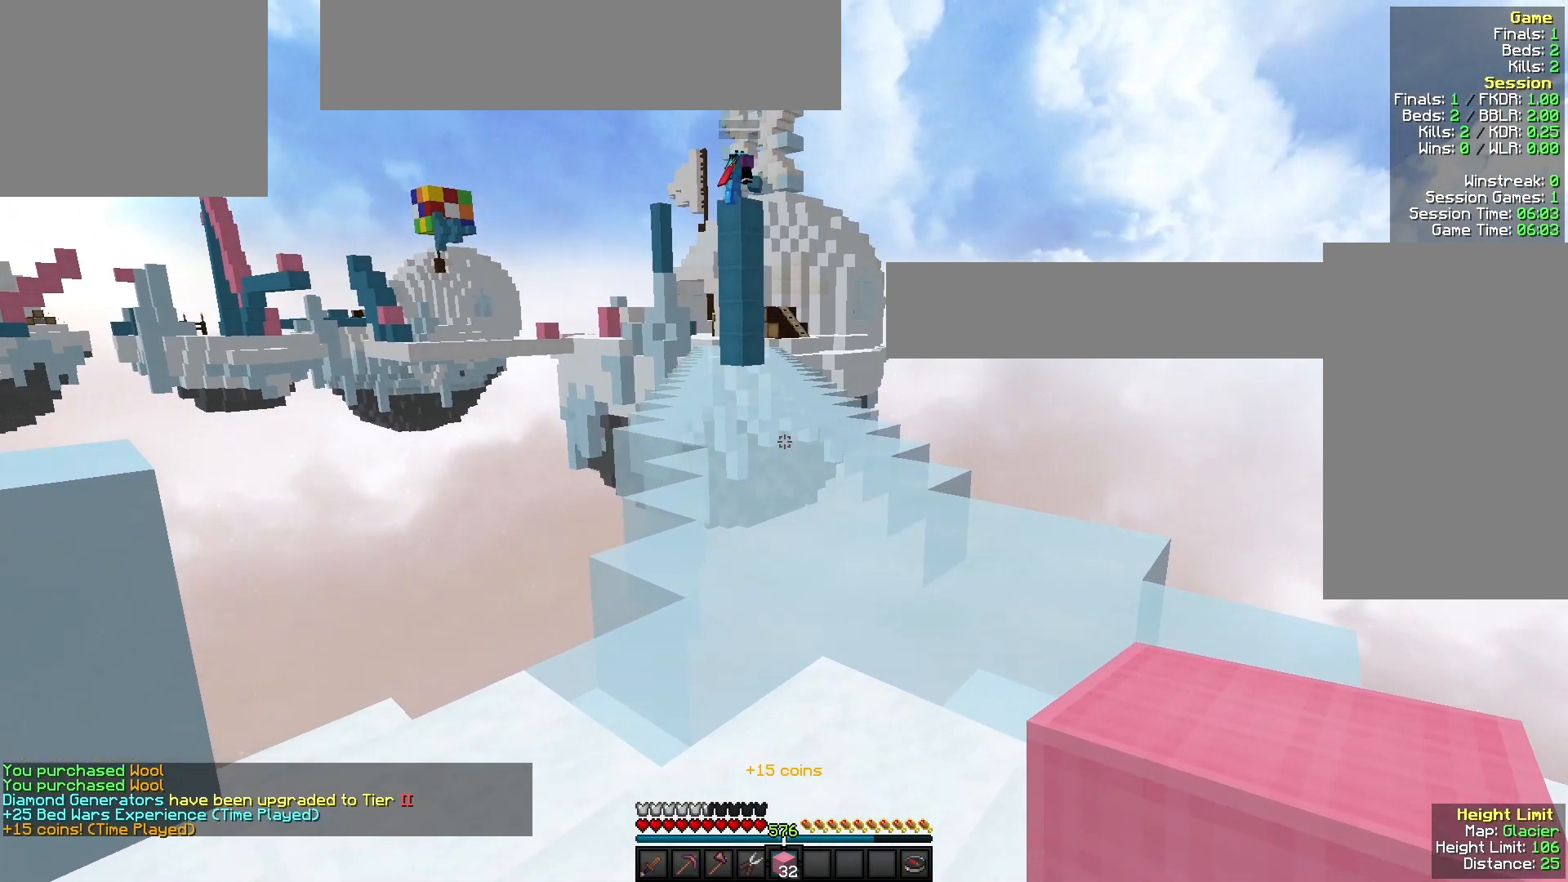
{"keys": [], "mouse": [], "events": []}
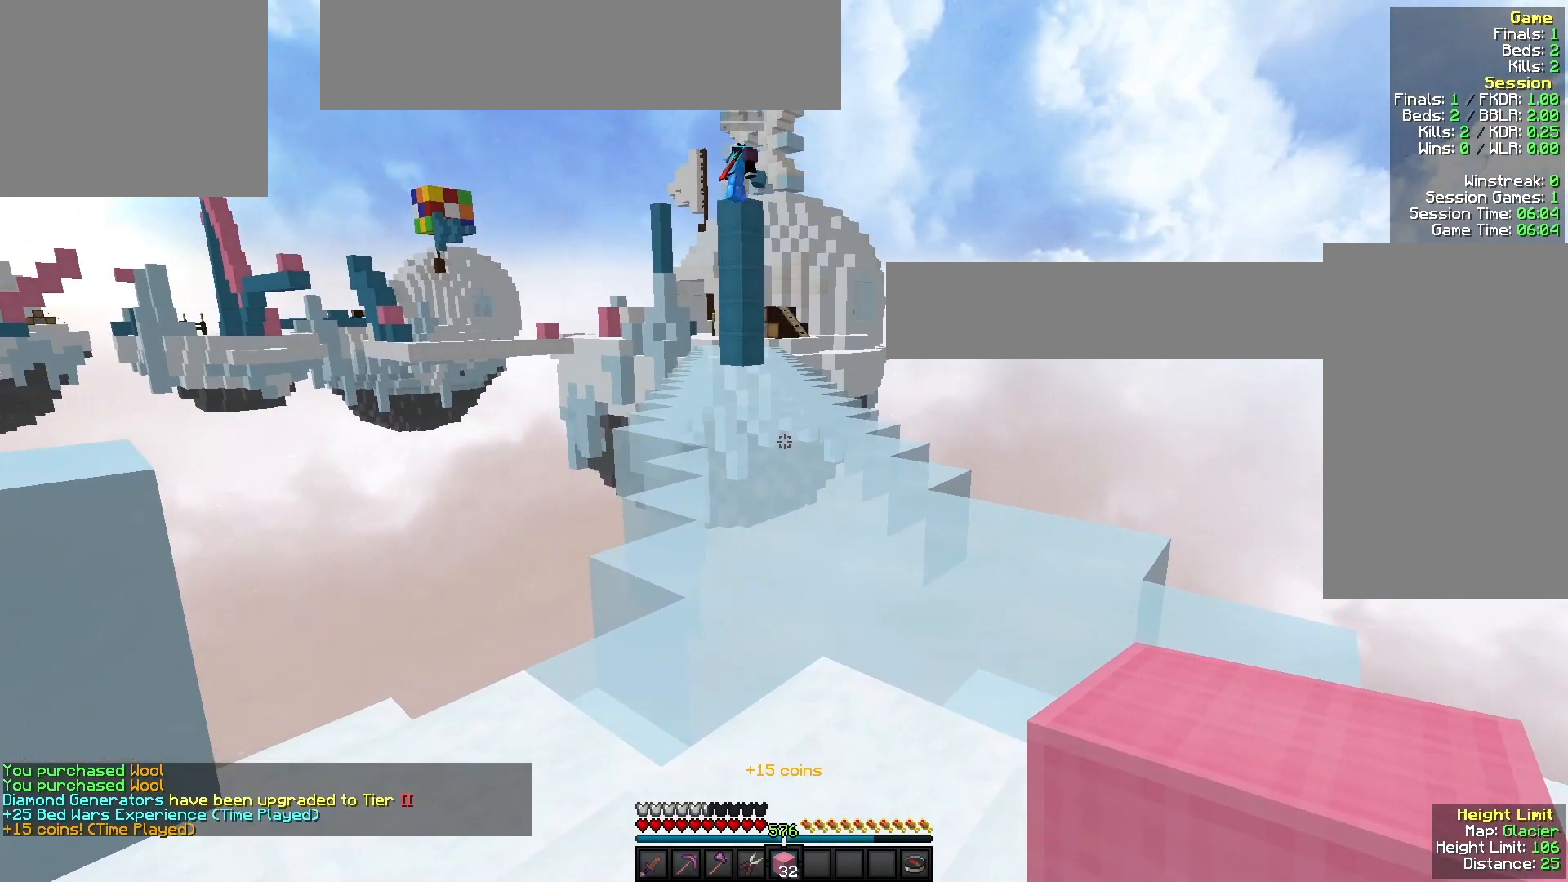
{"keys": [], "mouse": [], "events": []}
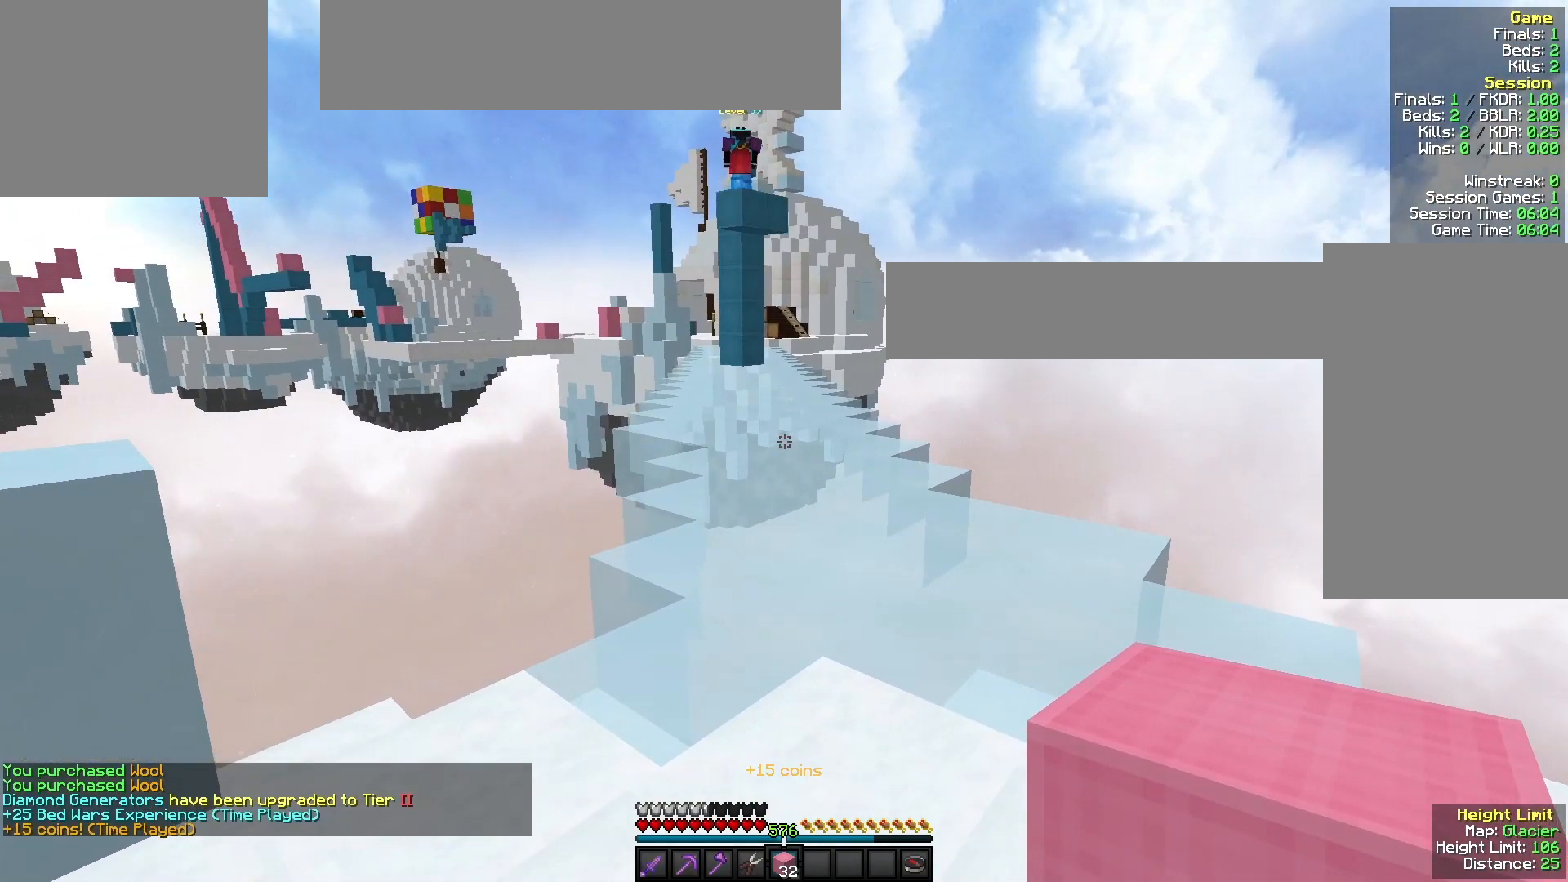
{"keys": [], "mouse": [], "events": []}
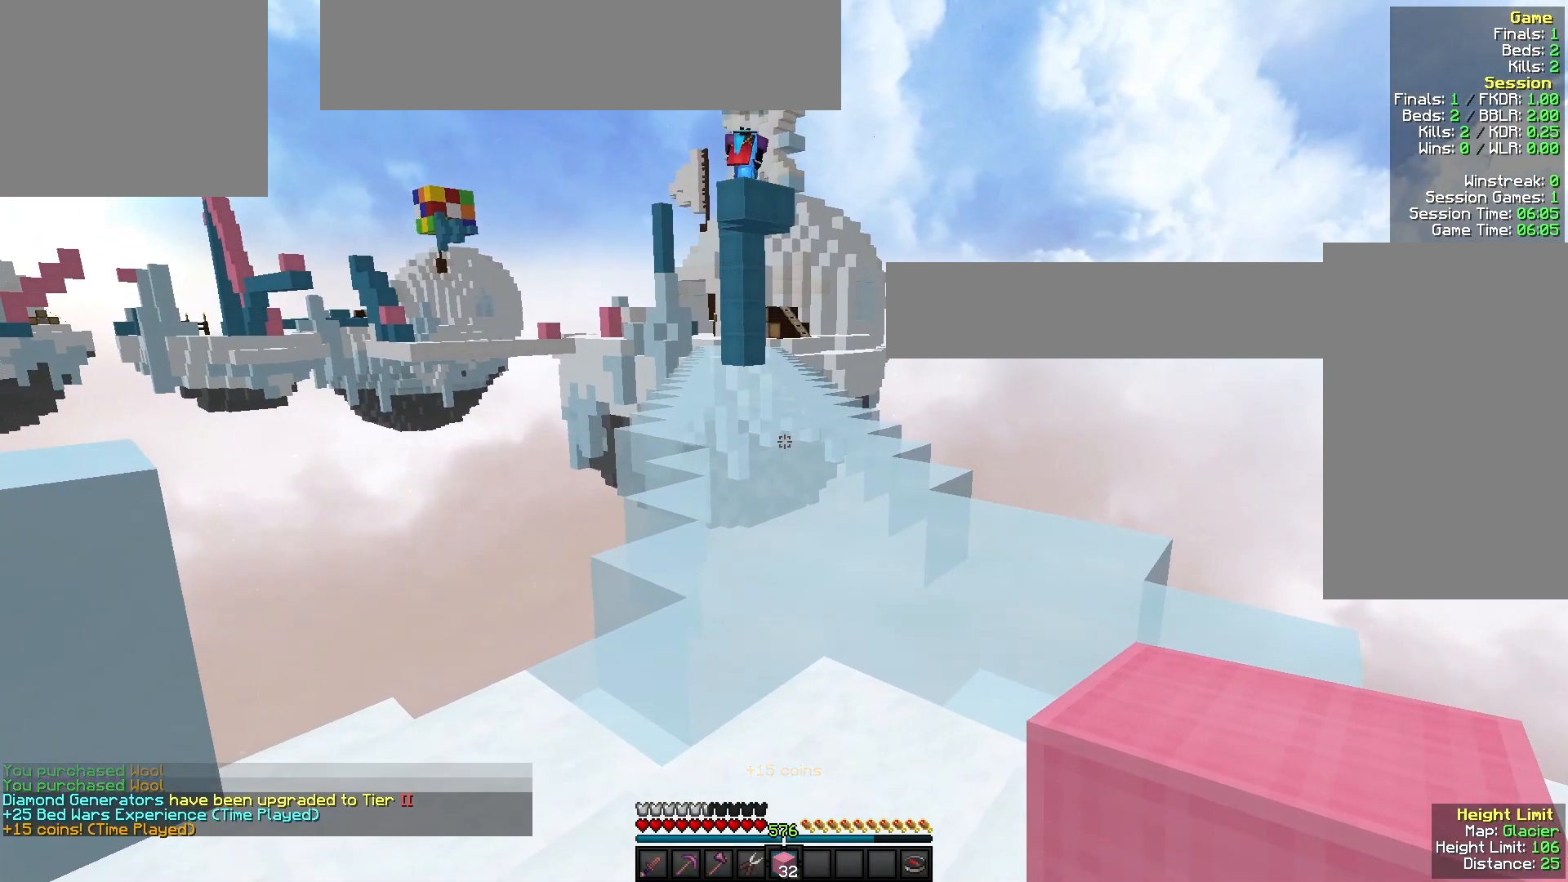
{"keys": [], "mouse": [], "events": []}
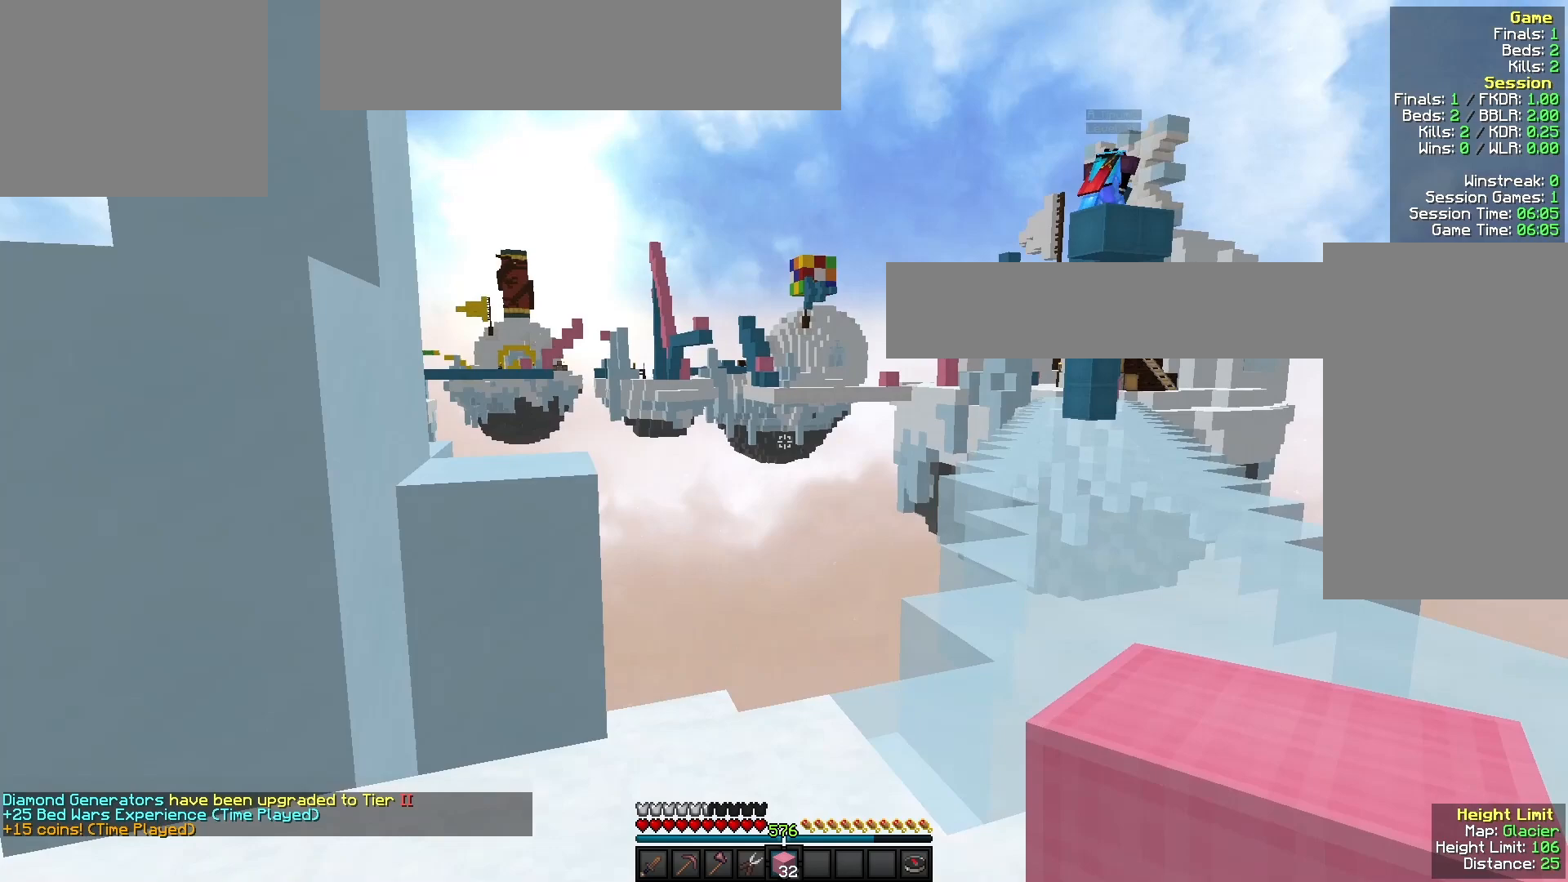
{"keys": [], "mouse": [], "events": [[200, "s", "down"], [267, "s", "up"]]}
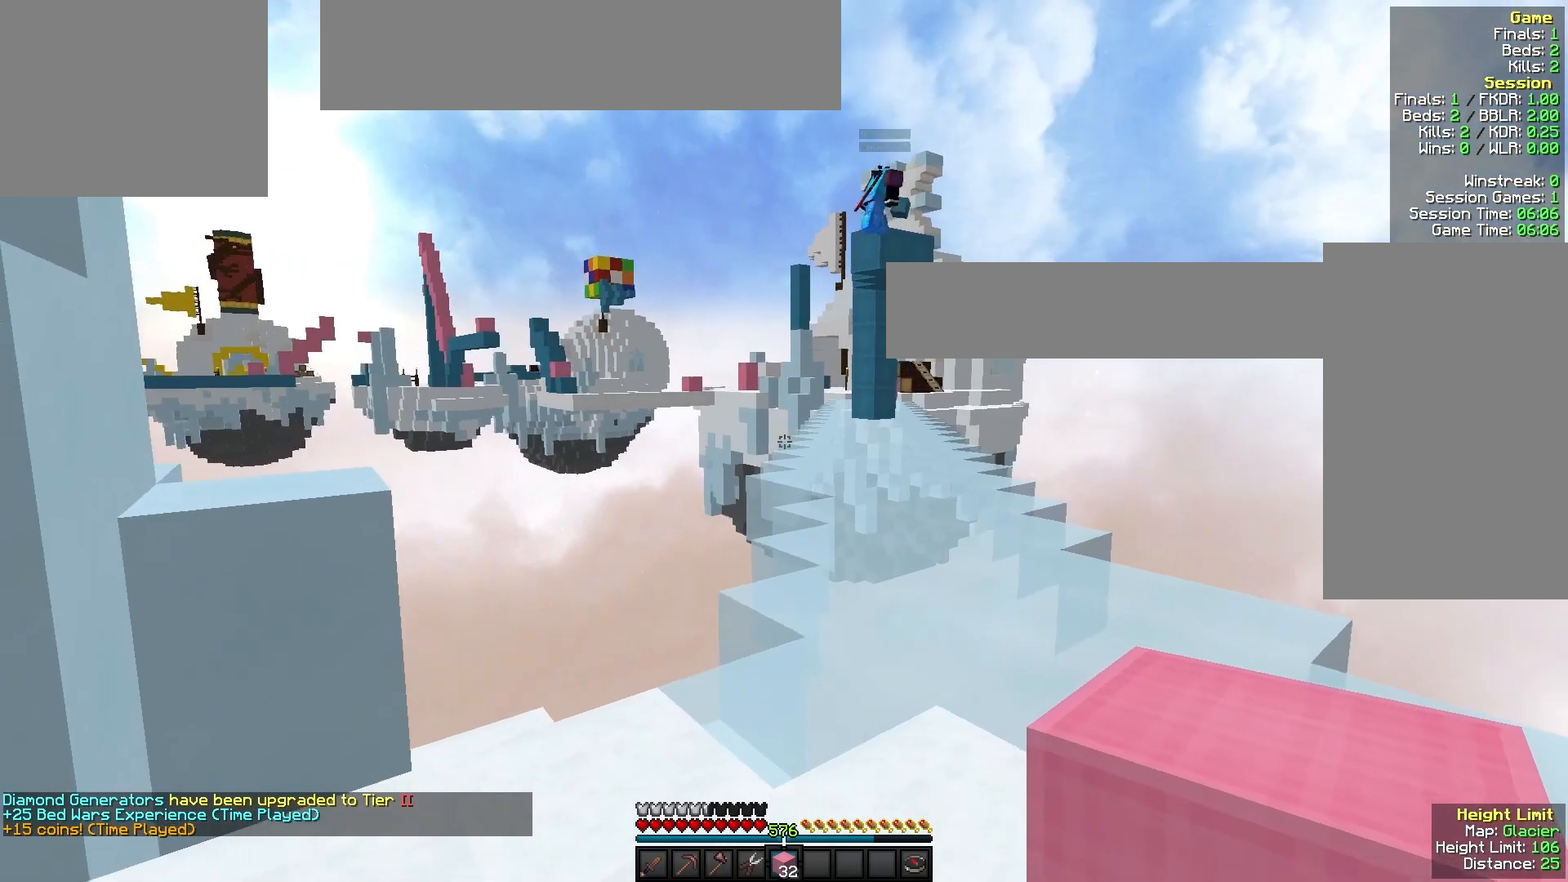
{"keys": [], "mouse": [], "events": []}
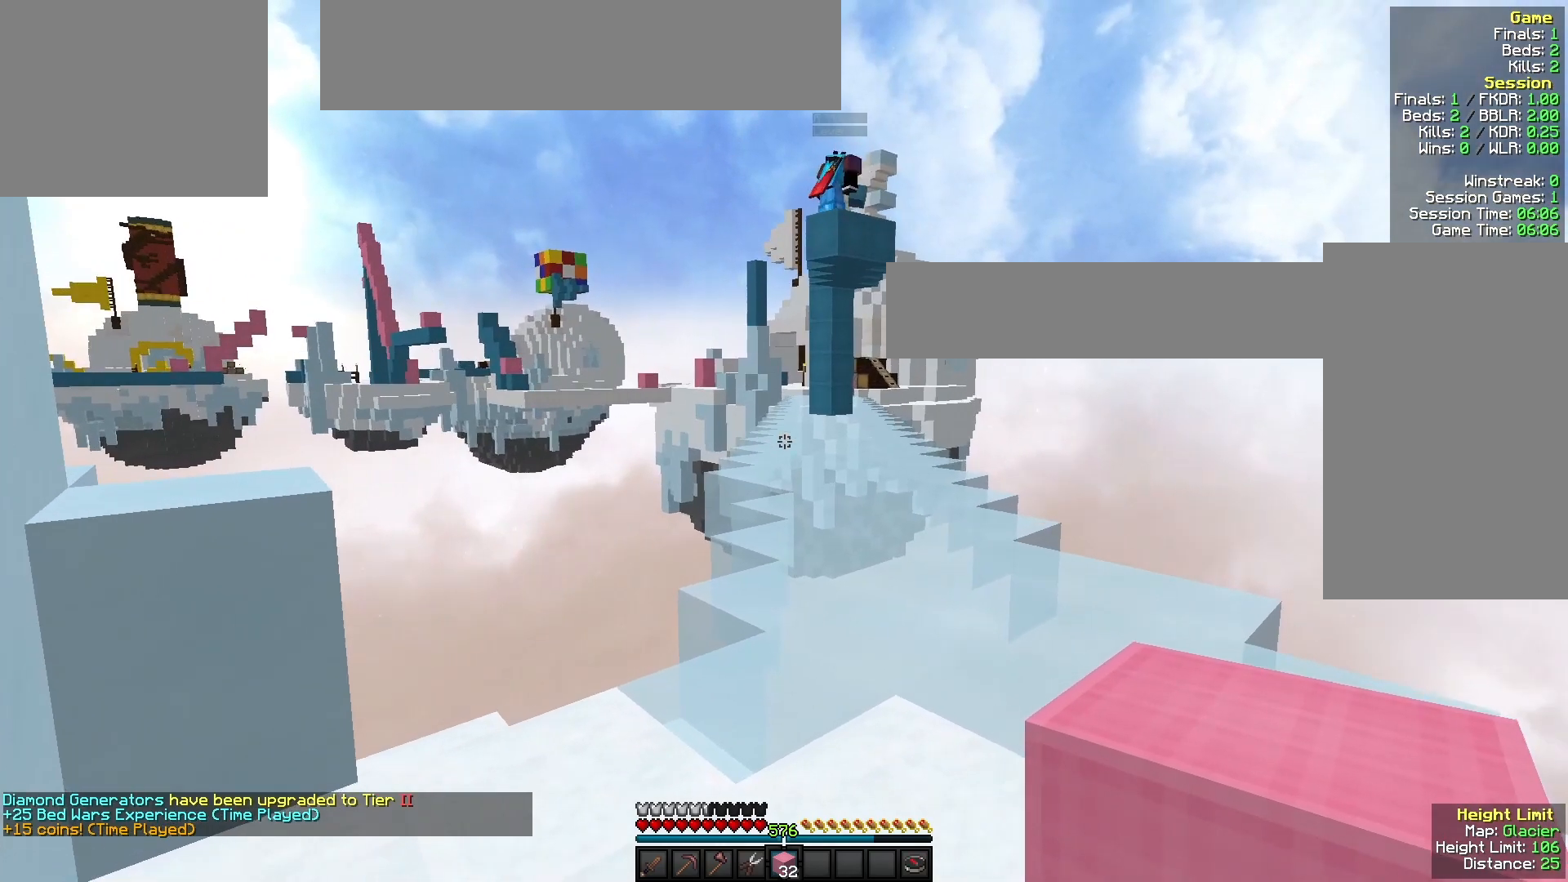
{"keys": [], "mouse": ["right"], "events": [[467, "mouse_right", "down"]]}
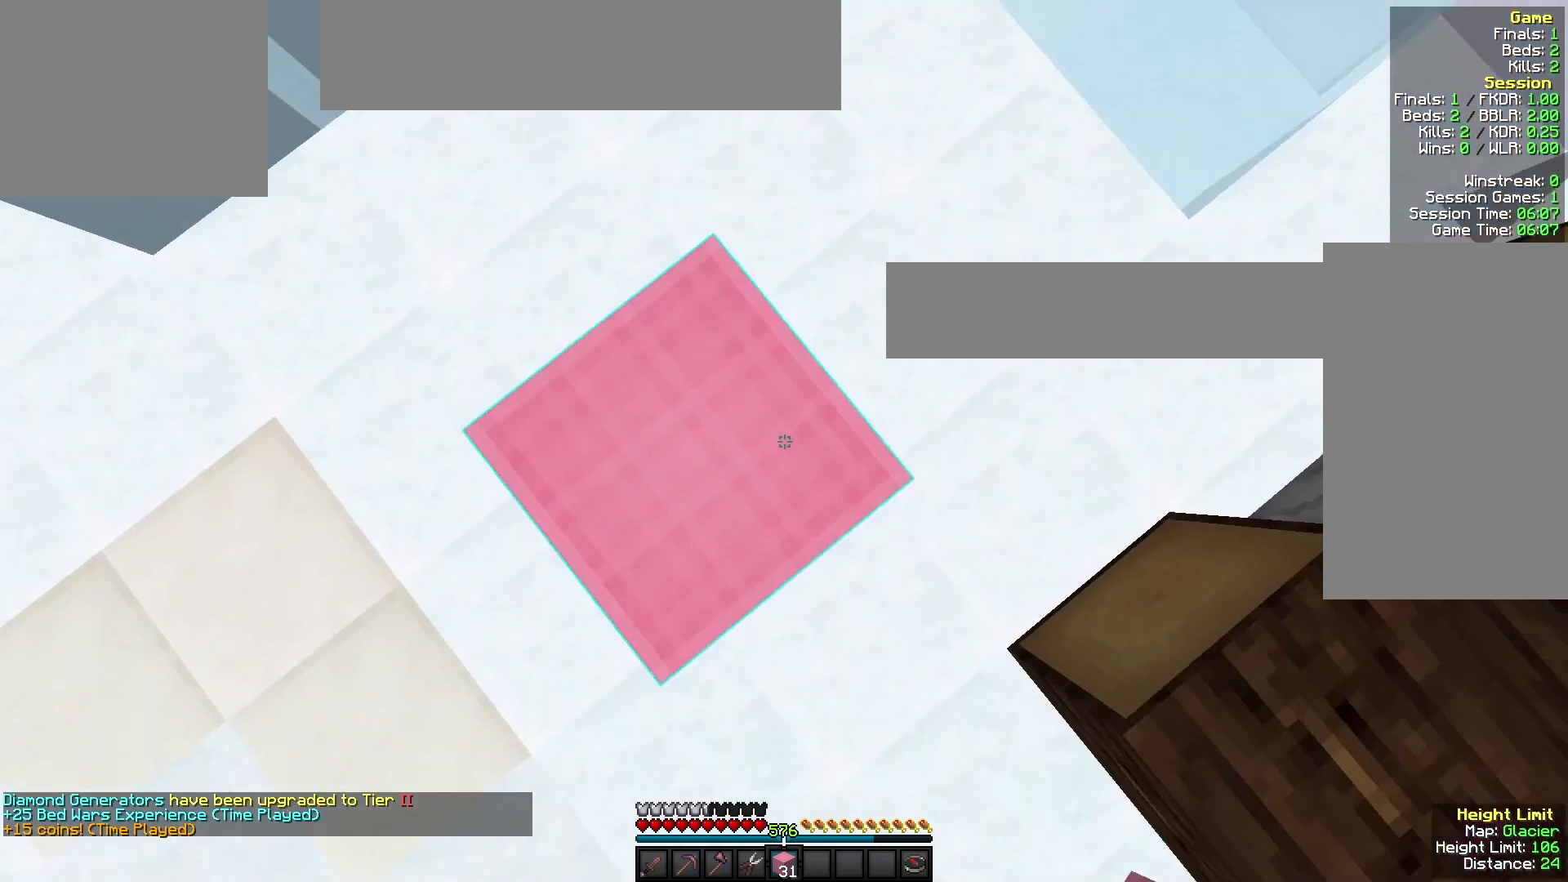
{"keys": [], "mouse": [], "events": [[67, "mouse_right", "up"]]}
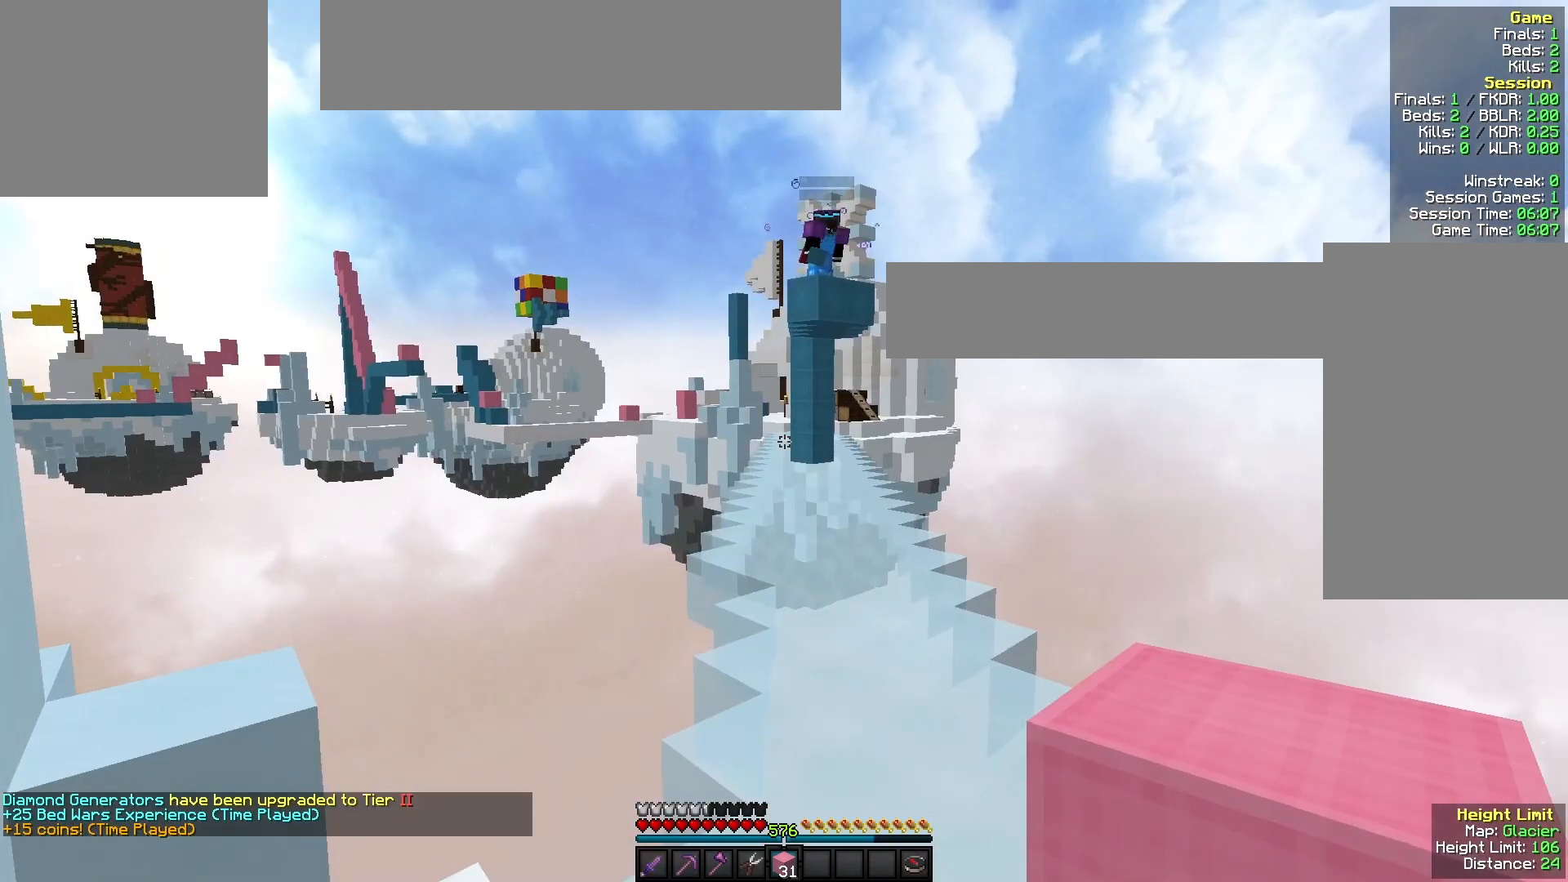
{"keys": [], "mouse": [], "events": []}
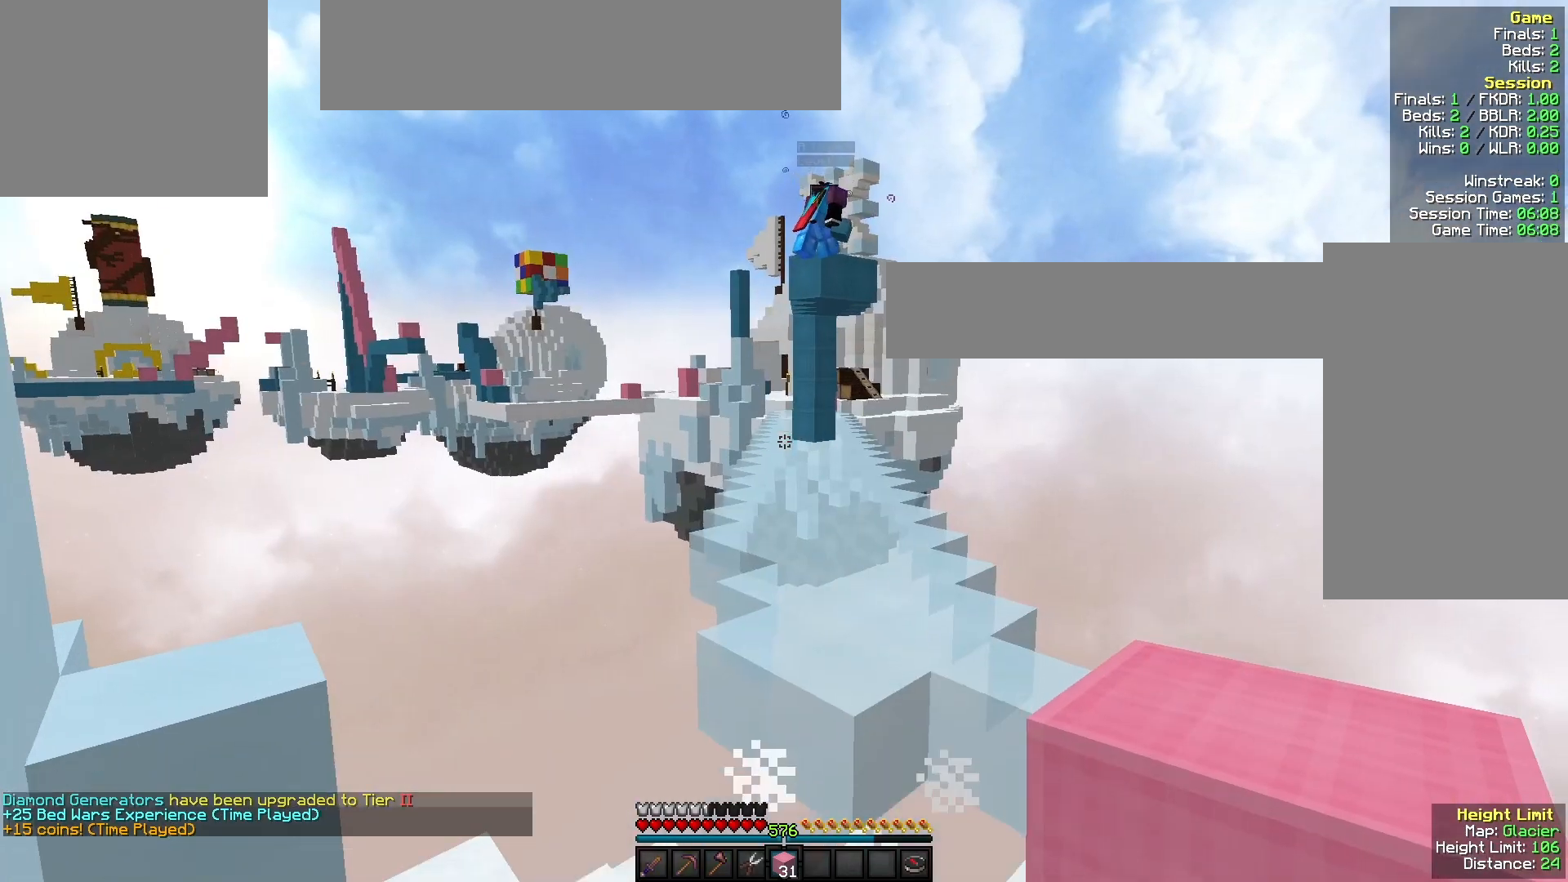
{"keys": [], "mouse": [], "events": [[133, "a", "down"], [233, "mouse_right", "down"], [267, "a", "up"], [333, "mouse_right", "up"]]}
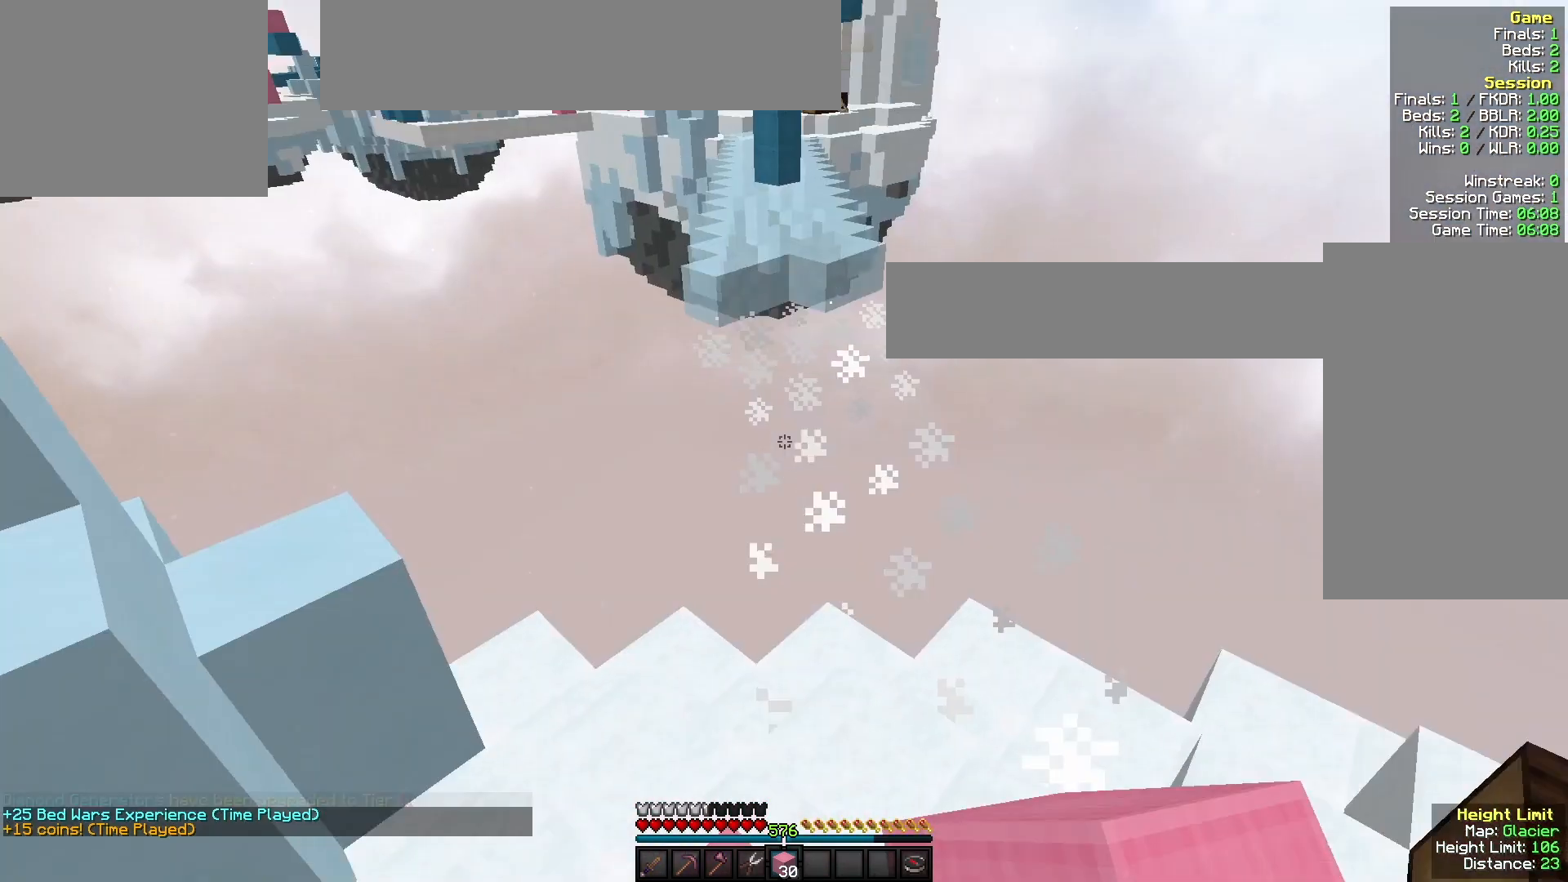
{"keys": [], "mouse": [], "events": []}
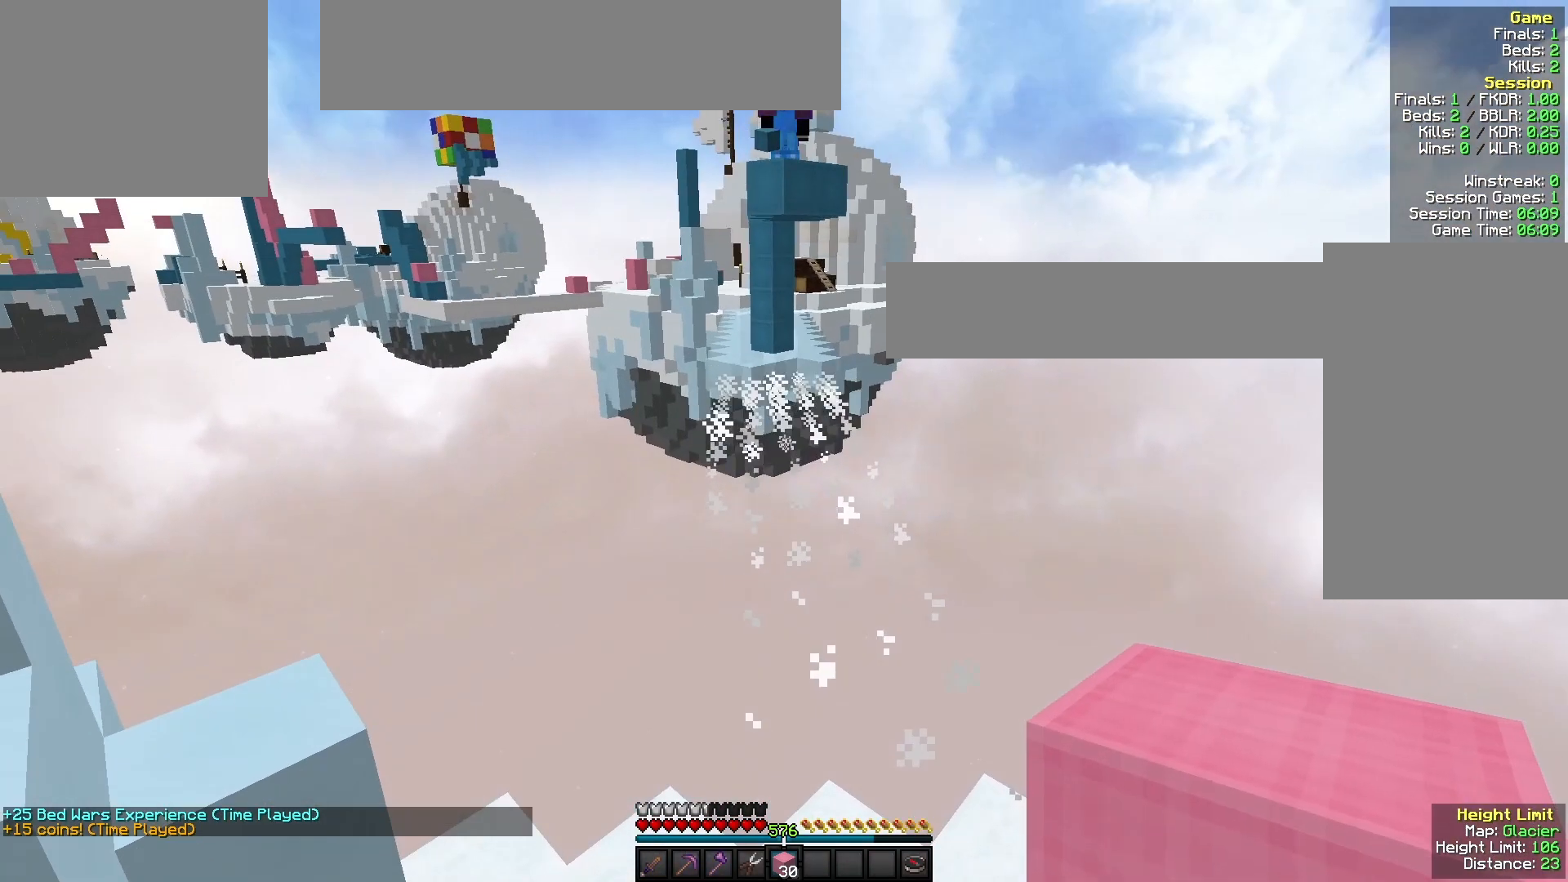
{"keys": [], "mouse": [], "events": []}
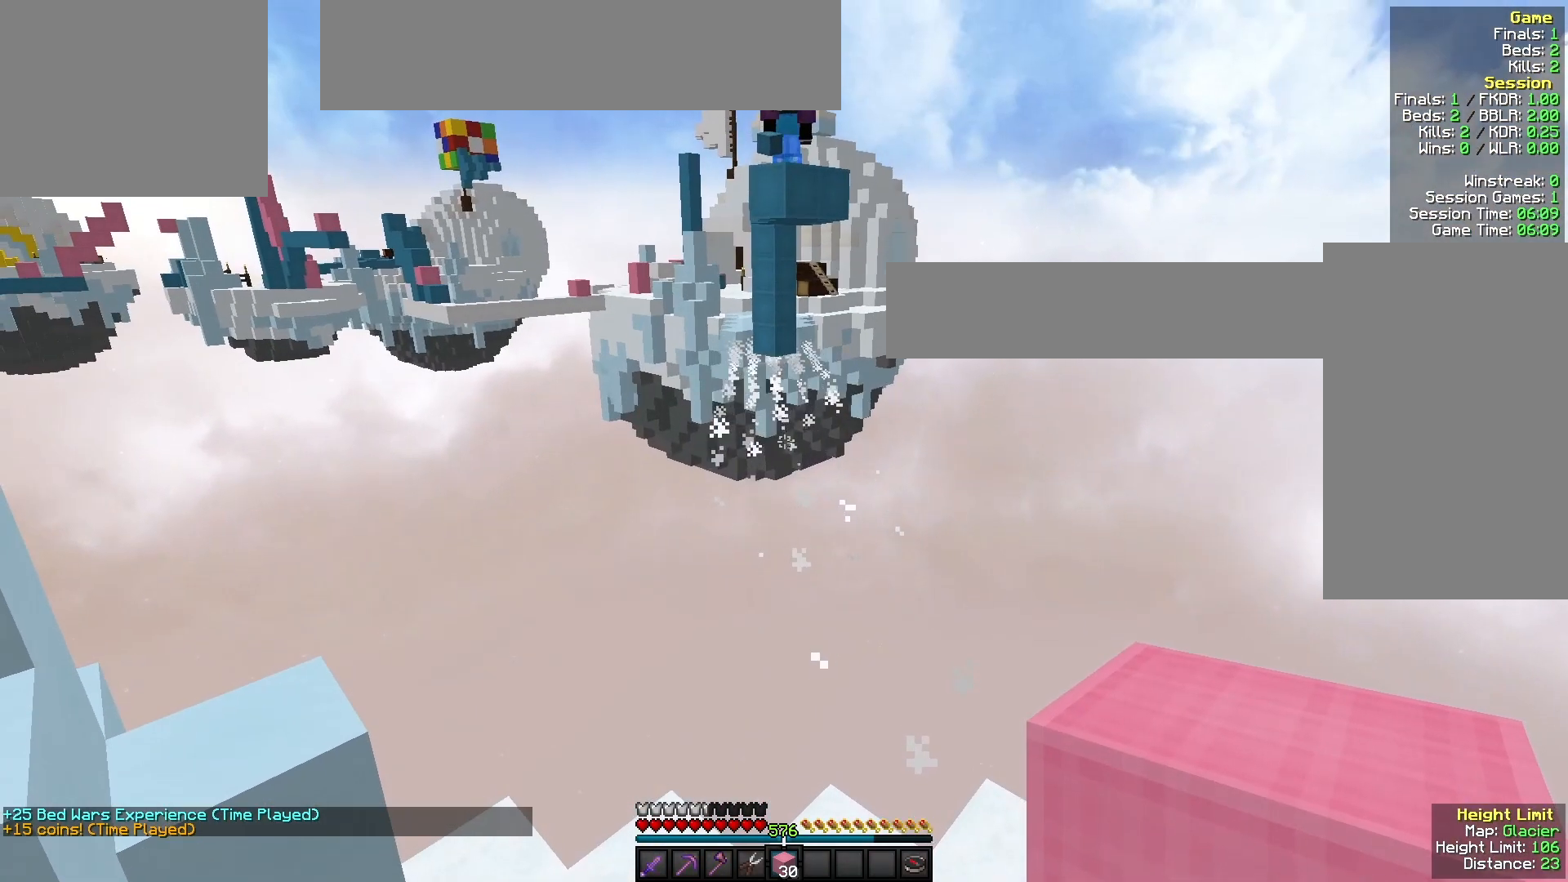
{"keys": [], "mouse": [], "events": []}
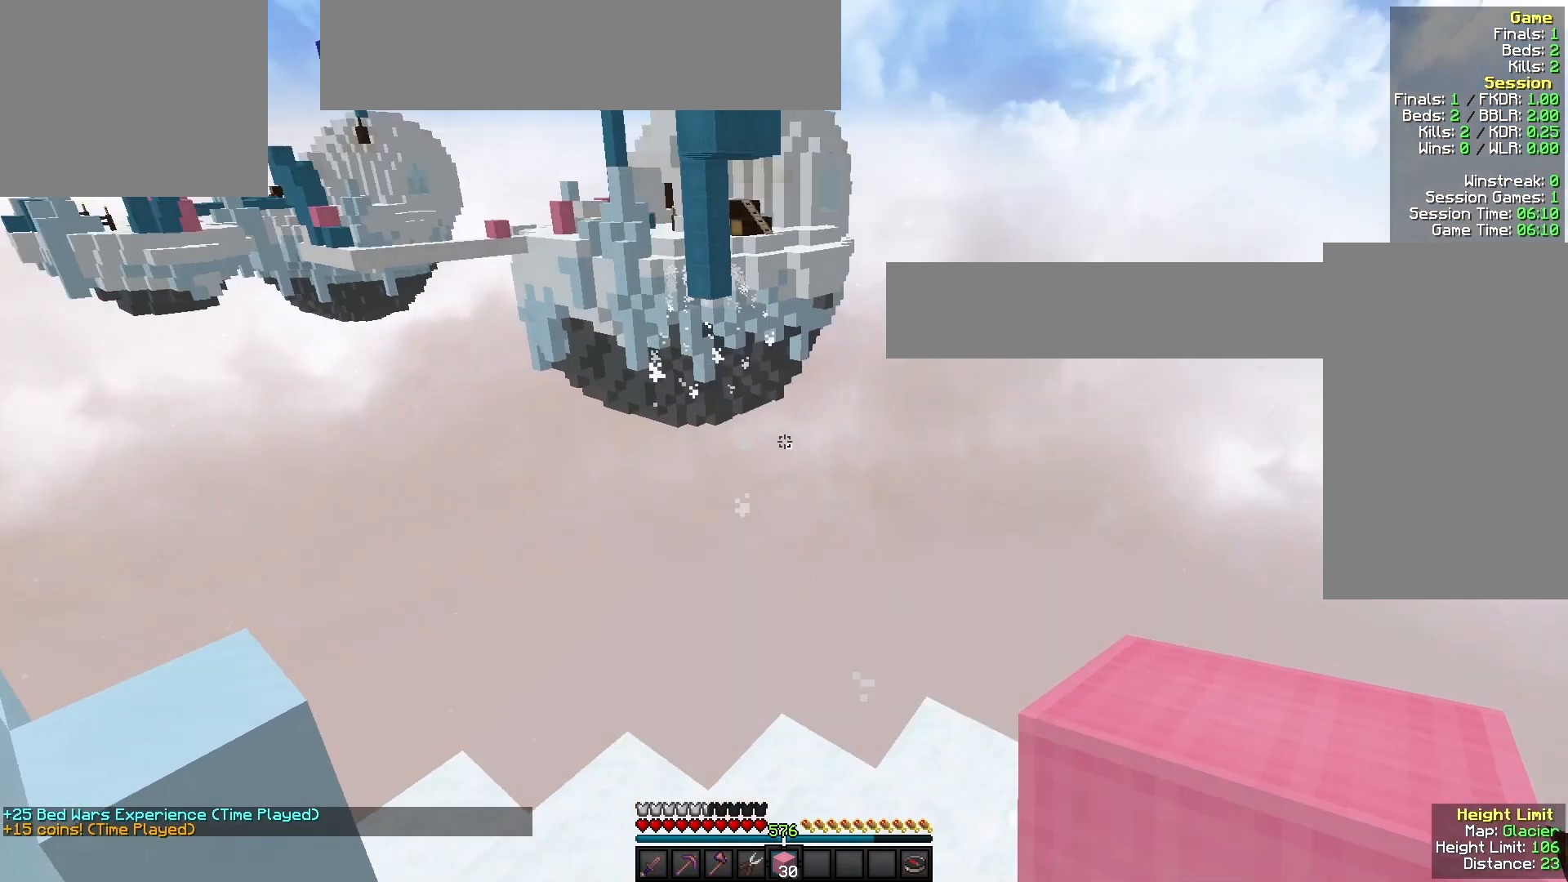
{"keys": [], "mouse": ["right"], "events": [[33, "a", "down"], [267, "s", "down"], [400, "a", "up"], [400, "mouse_right", "down"], [433, "s", "up"]]}
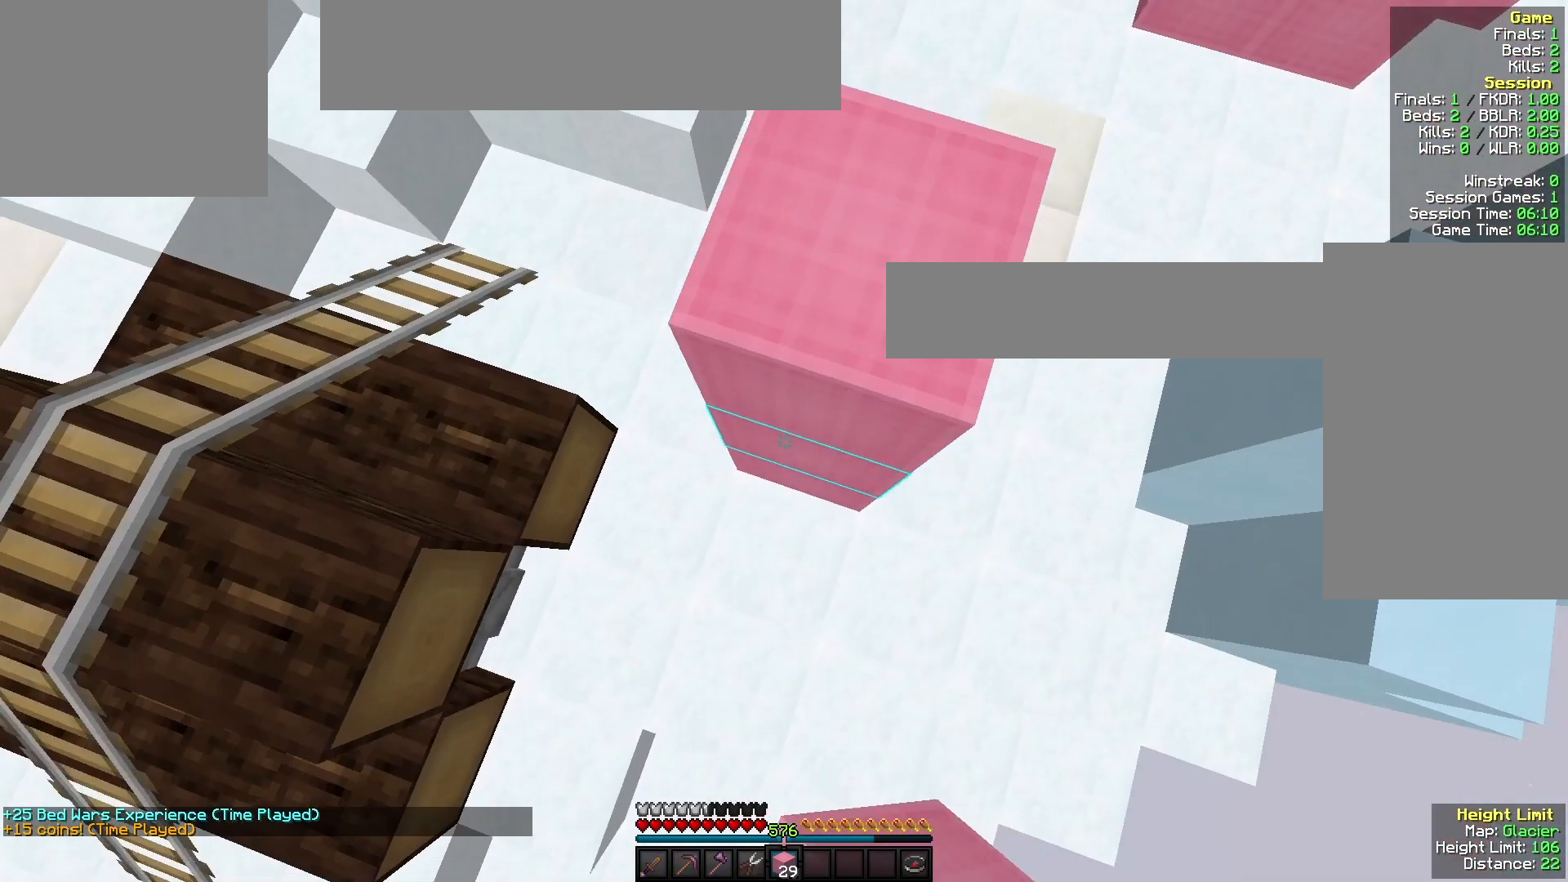
{"keys": [], "mouse": ["right"], "events": [[167, "s", "down"], [467, "s", "up"]]}
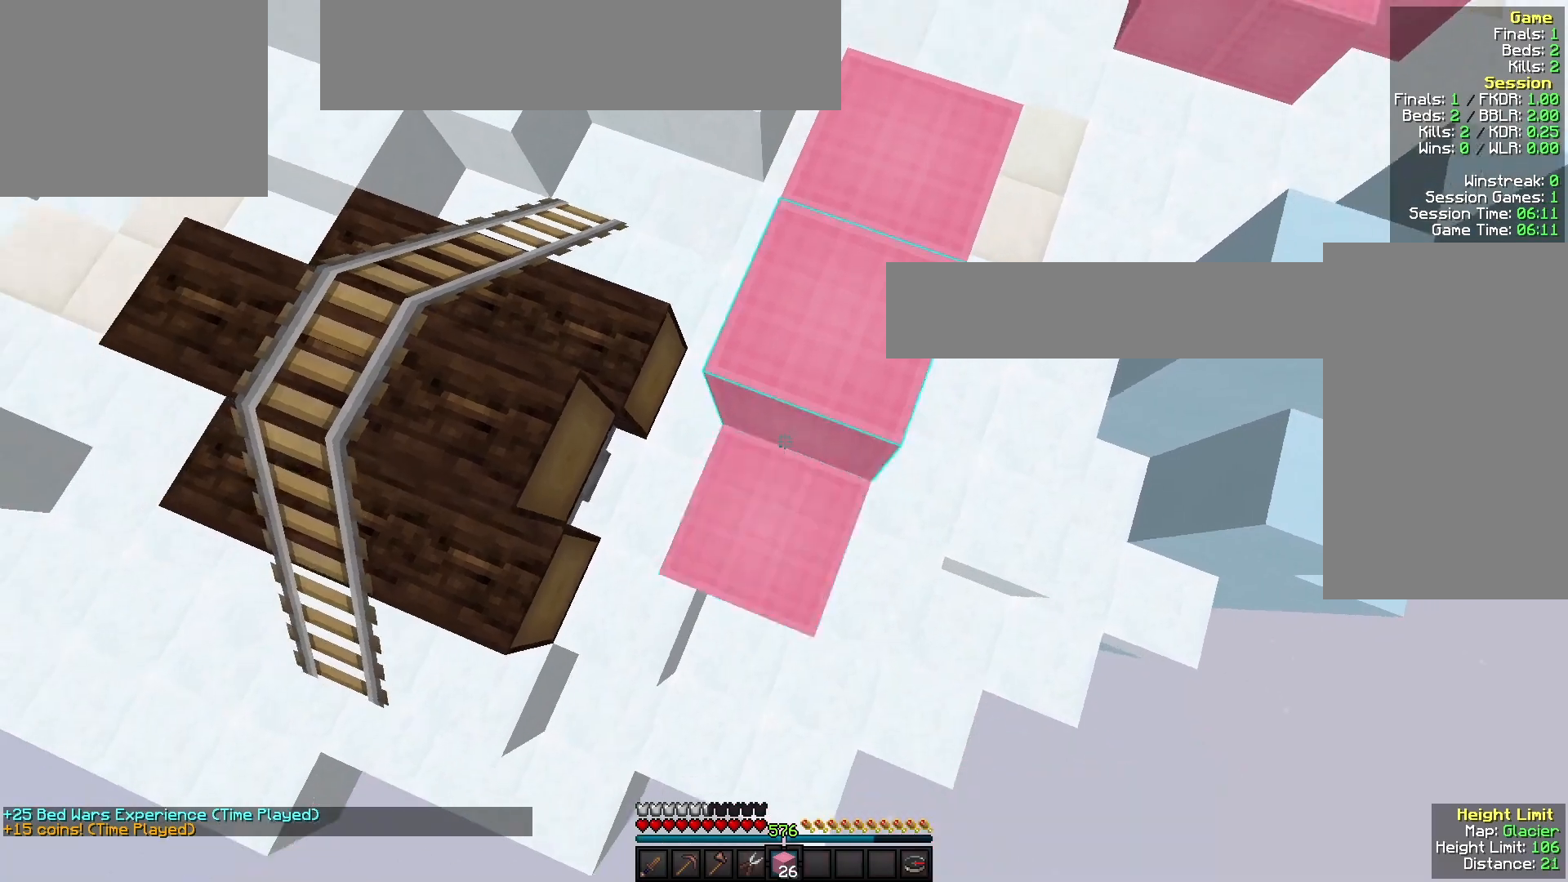
{"keys": [], "mouse": ["right"], "events": [[67, "mouse_right", "up"], [167, "mouse_right", "down"], [233, "a", "down"], [367, "a", "up"]]}
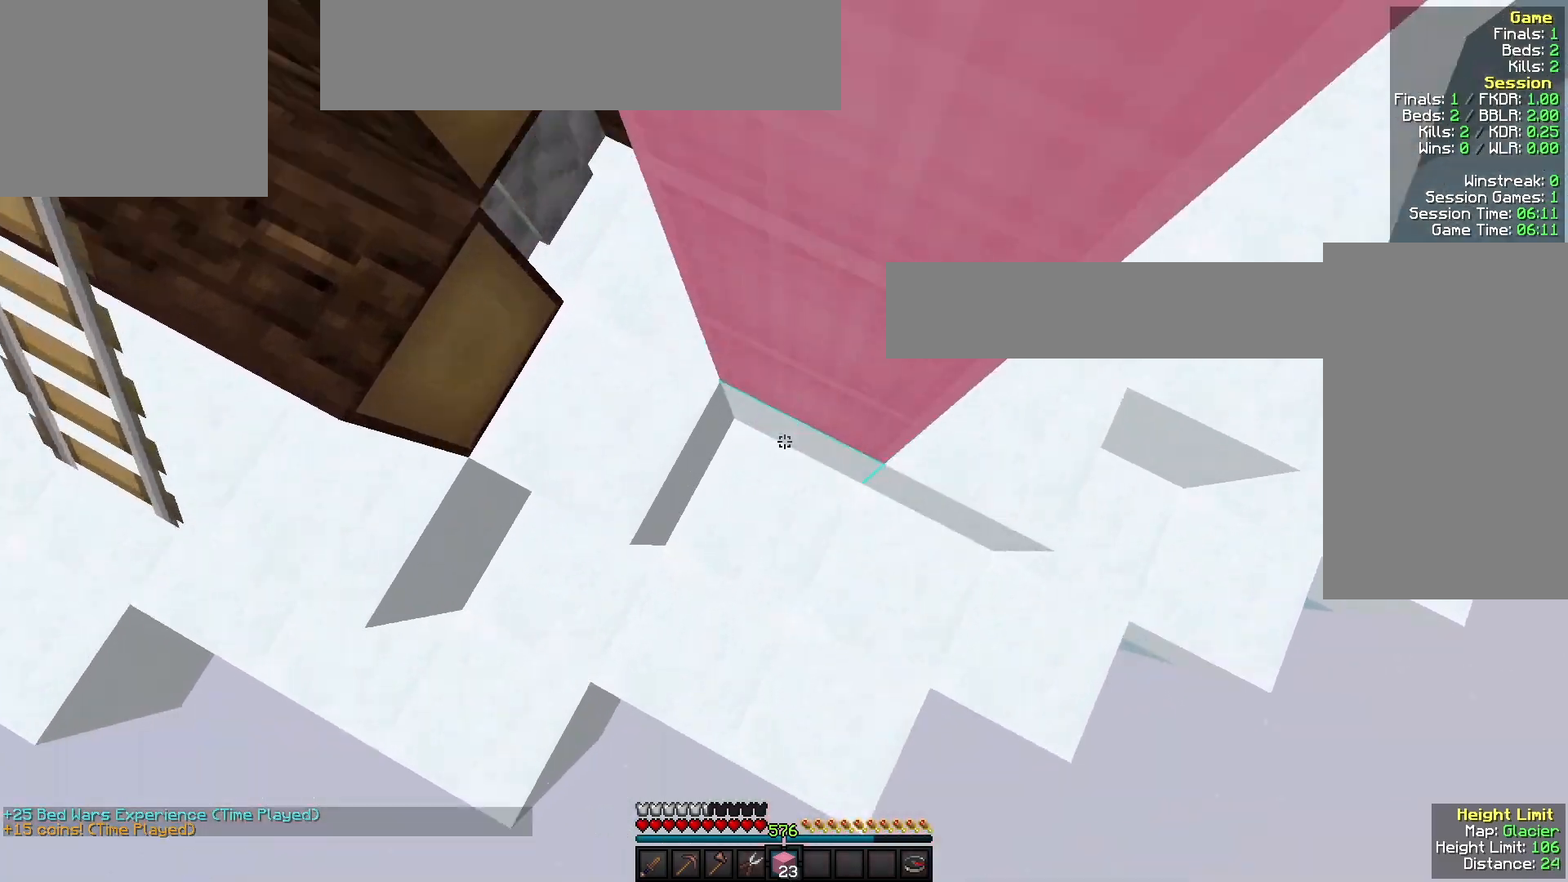
{"keys": ["s"], "mouse": [], "events": [[200, "w", "down"], [233, "mouse_right", "up"], [367, "w", "up"], [467, "s", "down"]]}
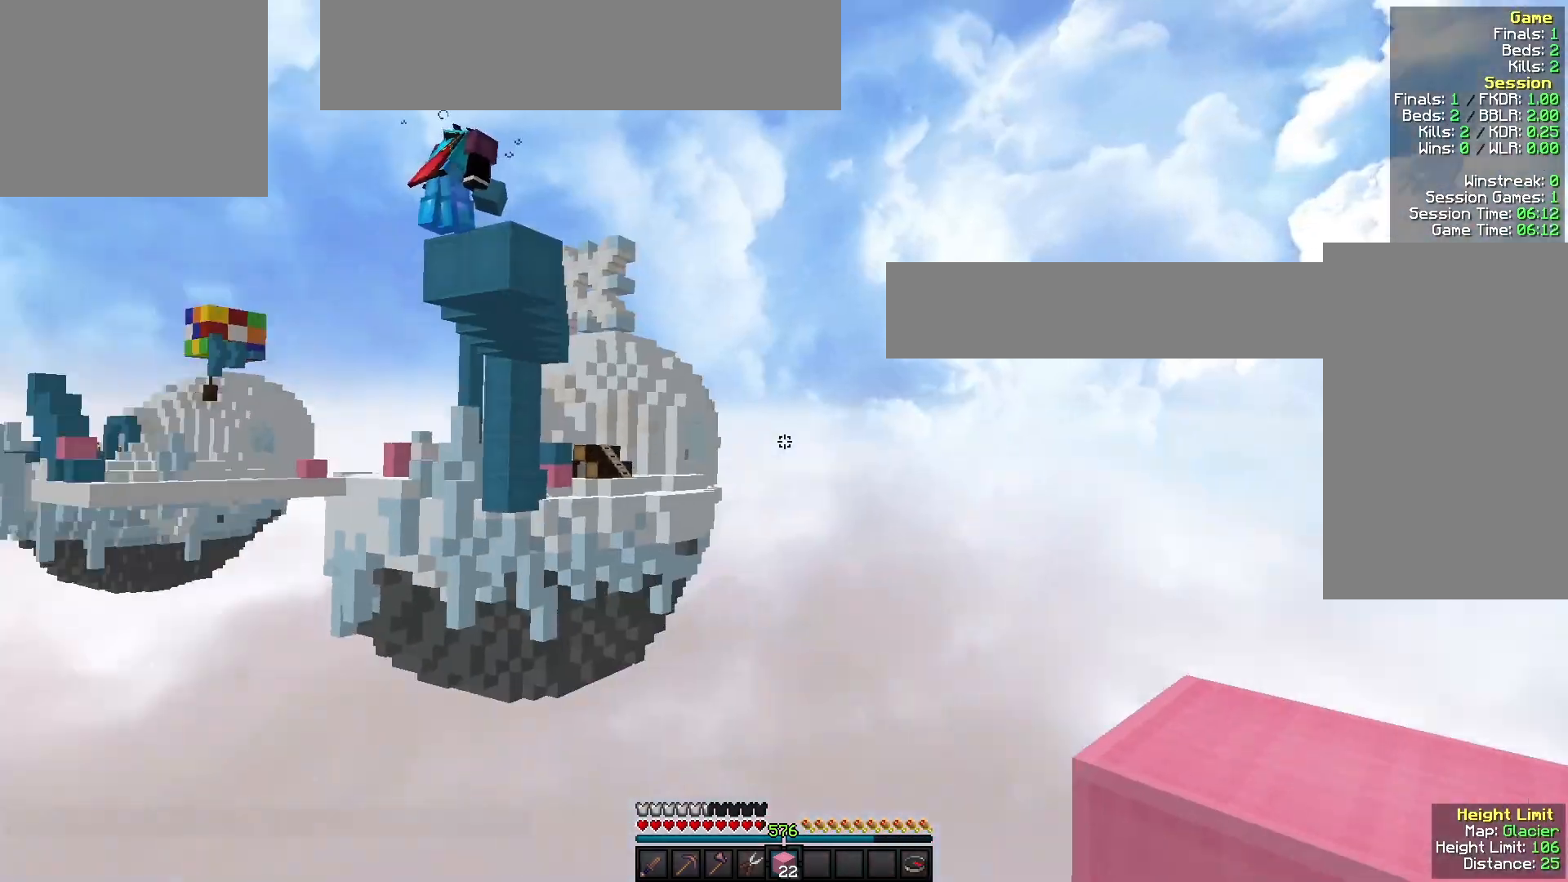
{"keys": ["w"], "mouse": ["right"], "events": [[267, "s", "up"], [400, "mouse_right", "down"], [500, "w", "down"]]}